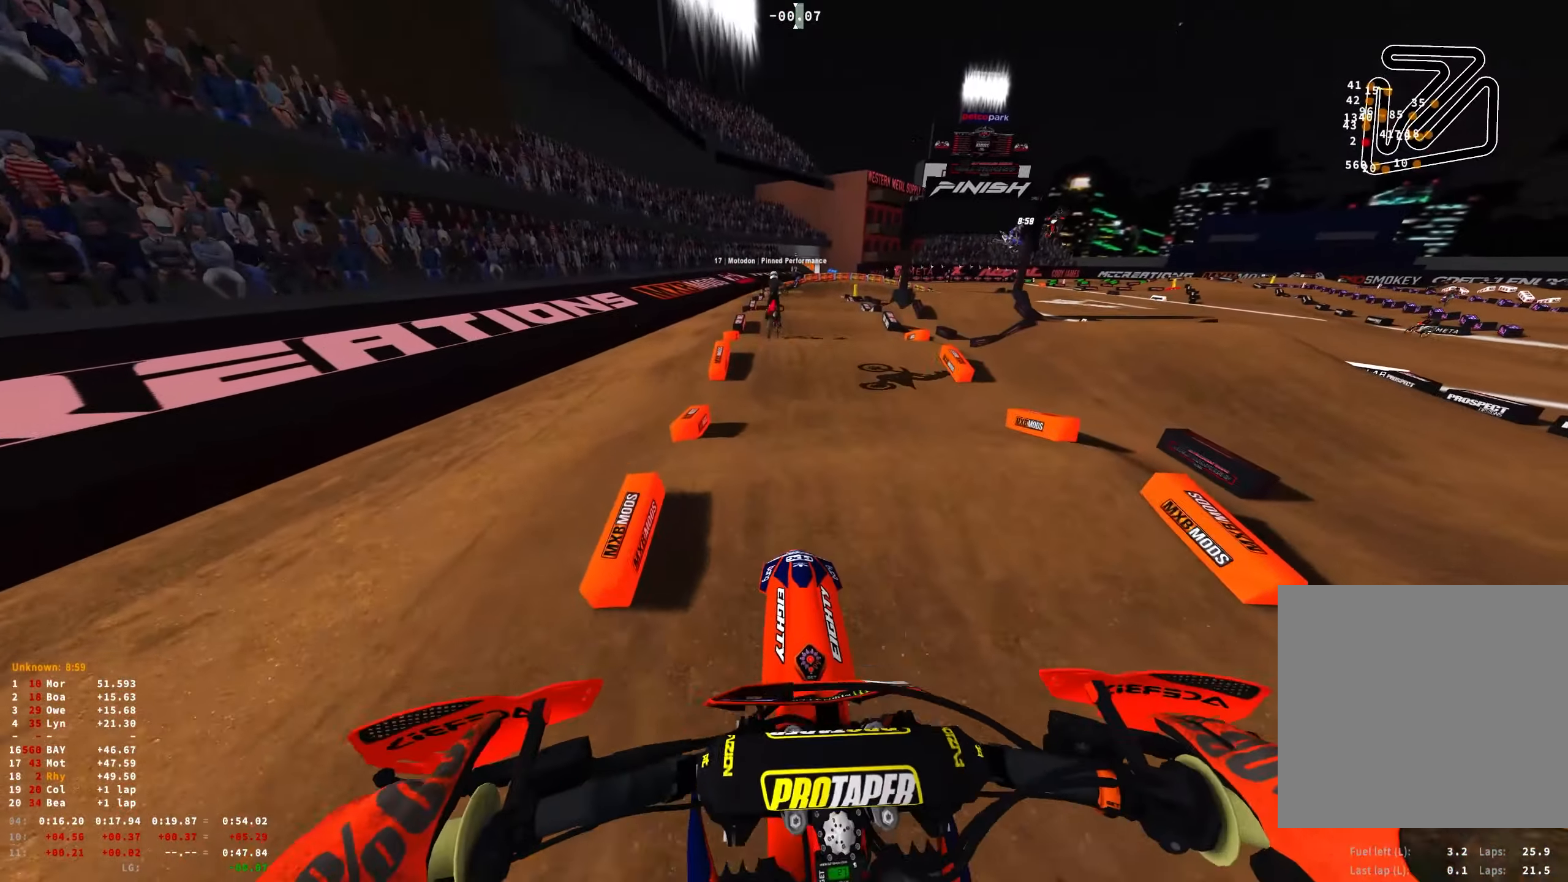
Gameplay with a controller (Xbox layout); each line is a JSON object with the inputs held at the frame after it. "events" lists button and stick changes between this image and that frame as [ms after this image, input, new state], when the widget could be followed in between.
{"buttons": ["R1", "R2"], "left_stick": "center", "right_stick": "down", "events": [[117, "L1", "up"], [134, "L2", "up"], [150, "R2", "down"], [200, "left_stick", "center"]]}
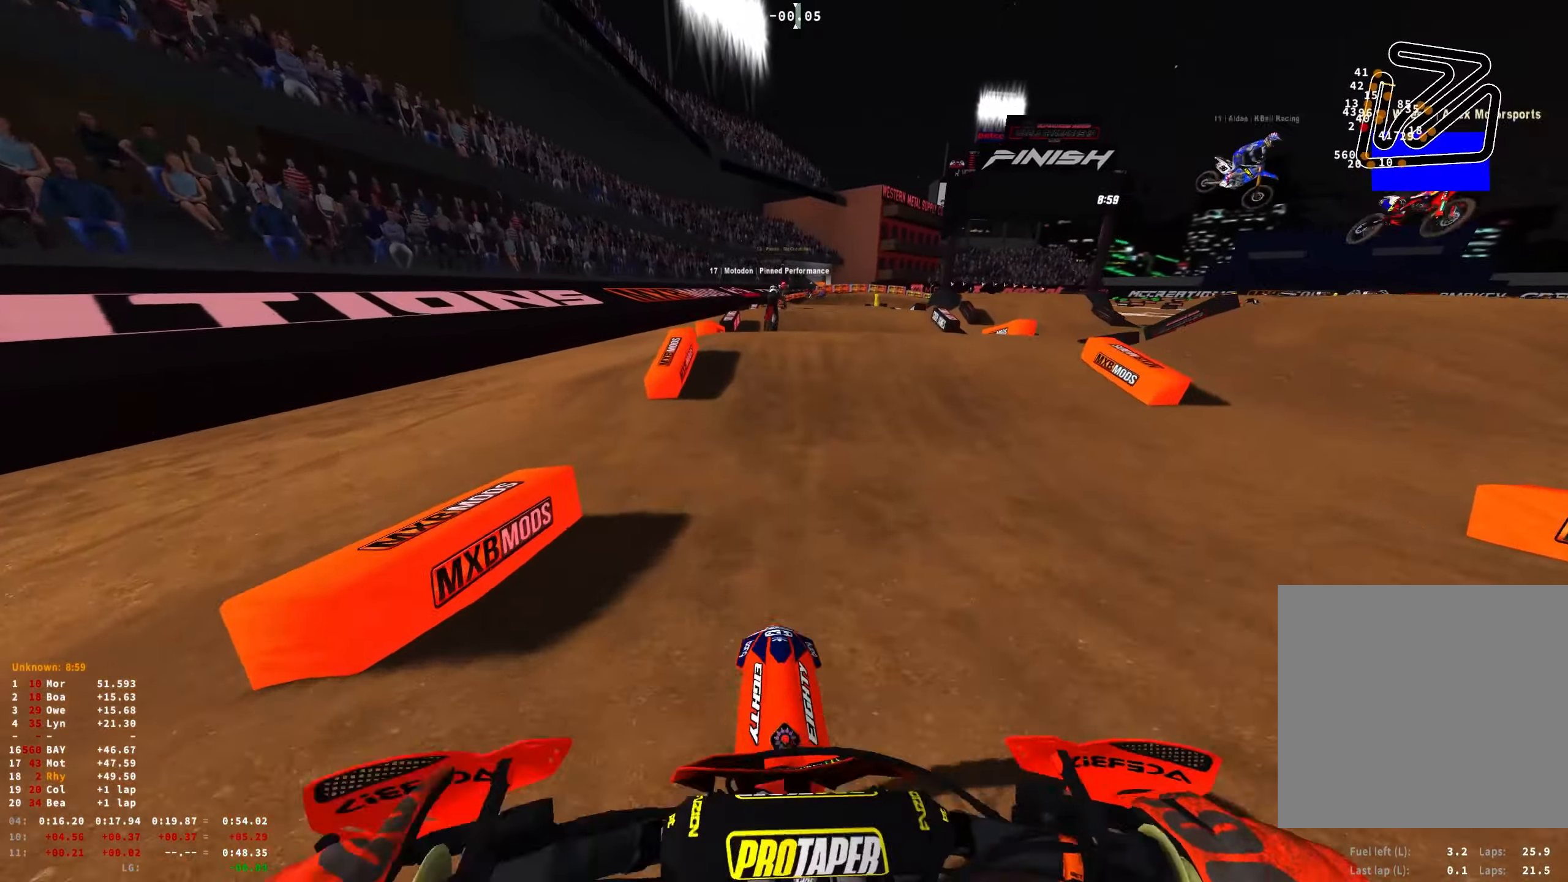
{"buttons": ["R1"], "left_stick": "center", "right_stick": "up", "events": [[100, "right_stick", "center"], [284, "right_stick", "up"], [500, "R2", "up"]]}
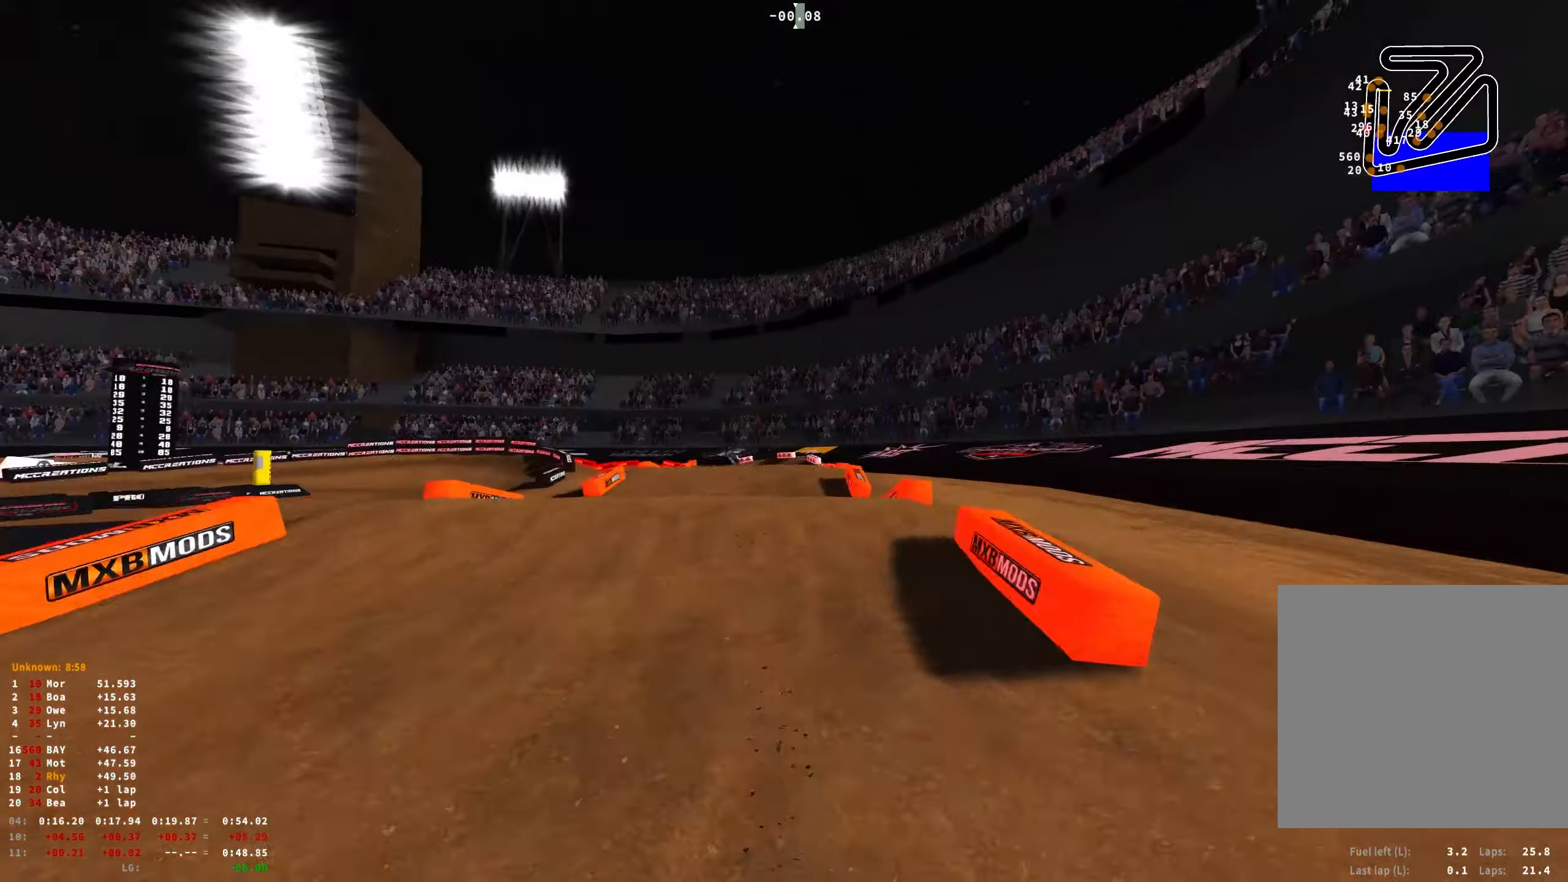
{"buttons": ["R1"], "left_stick": "center", "right_stick": "up", "events": [[17, "DPAD_DOWN", "down"], [334, "DPAD_DOWN", "up"]]}
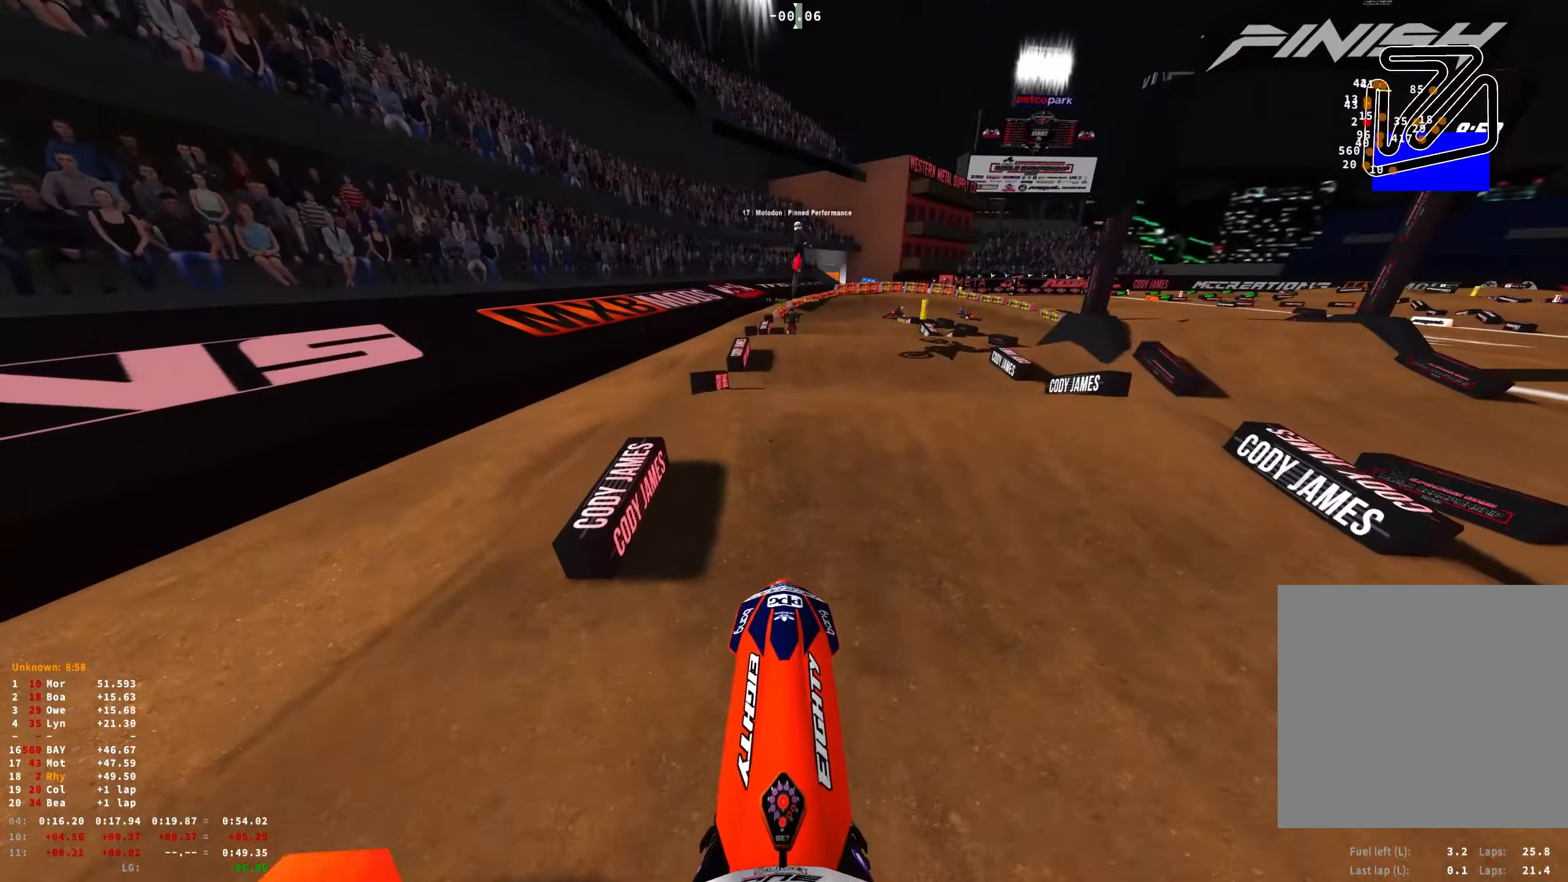
{"buttons": ["R2"], "left_stick": "center", "right_stick": "center", "events": [[17, "right_stick", "center"], [117, "R2", "down"], [250, "R1", "up"], [334, "left_stick", "right"], [483, "left_stick", "center"]]}
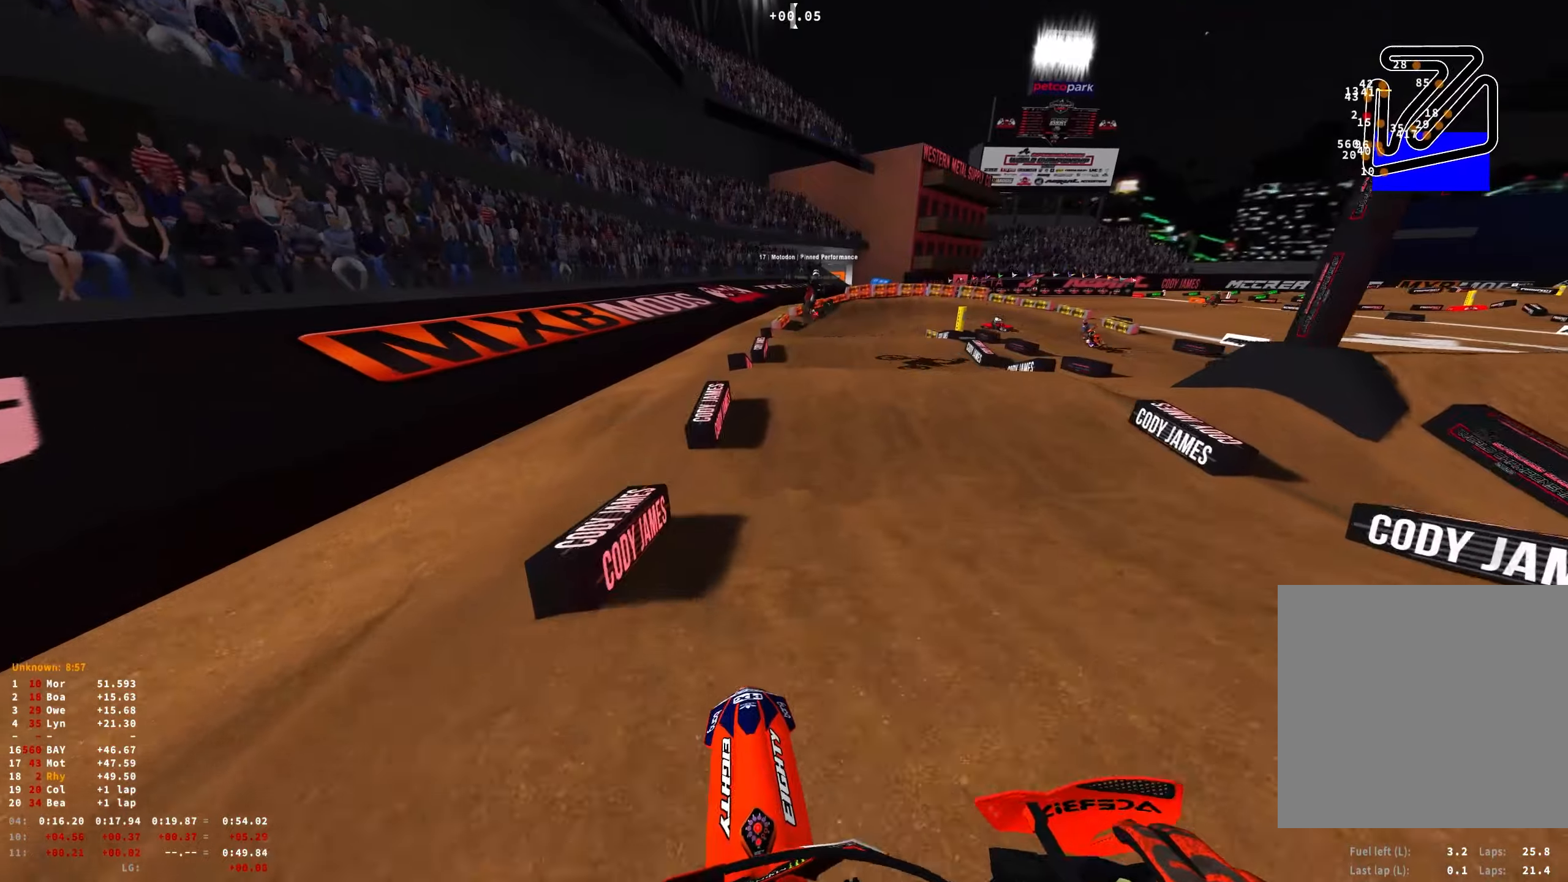
{"buttons": ["R1", "R2"], "left_stick": "right", "right_stick": "up", "events": [[333, "R1", "down"], [366, "right_stick", "up"], [500, "left_stick", "right"]]}
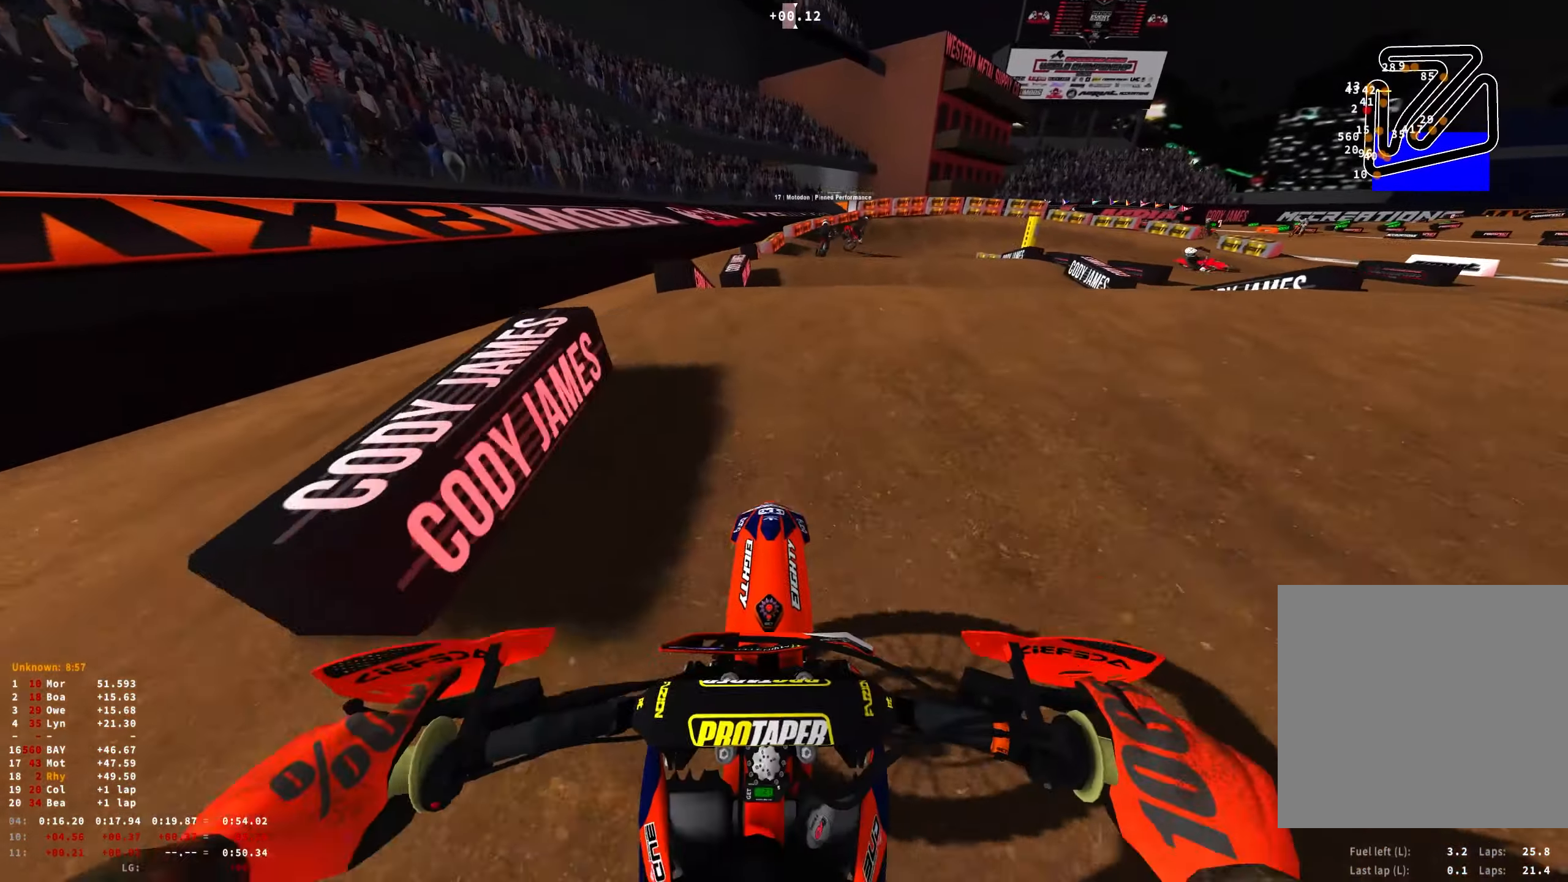
{"buttons": ["R2"], "left_stick": "right", "right_stick": "down-right", "events": [[66, "R2", "up"], [116, "right_stick", "center"], [233, "left_stick", "center"], [300, "right_stick", "down-right"], [333, "R1", "up"], [500, "R2", "down"], [500, "left_stick", "right"]]}
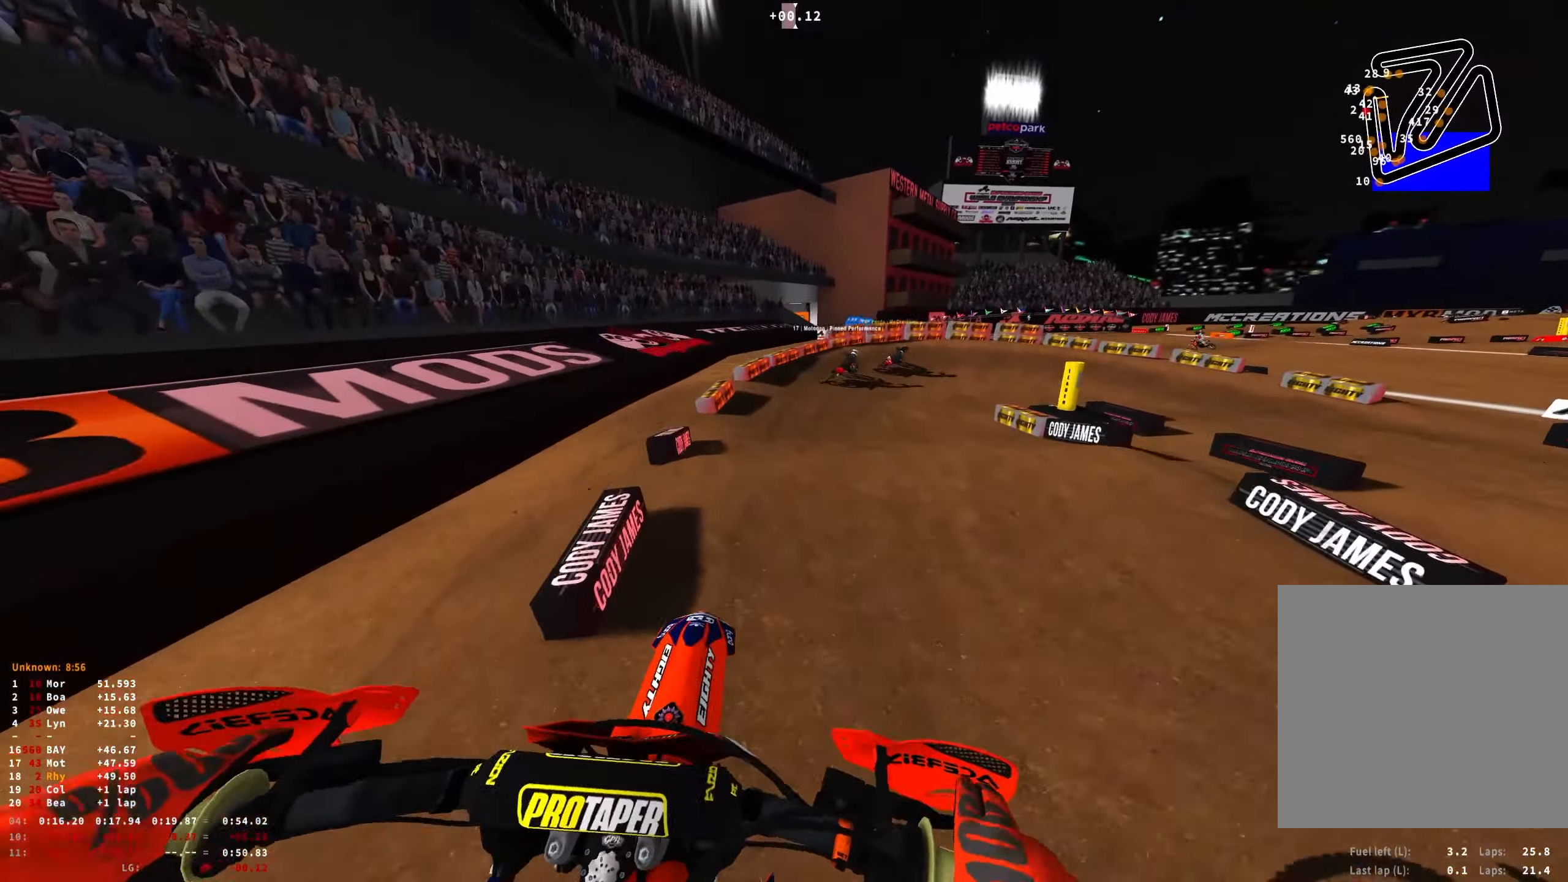
{"buttons": [], "left_stick": "right", "right_stick": "up", "events": [[50, "right_stick", "center"], [83, "R2", "up"], [166, "R2", "down"], [183, "right_stick", "up"], [466, "R2", "up"]]}
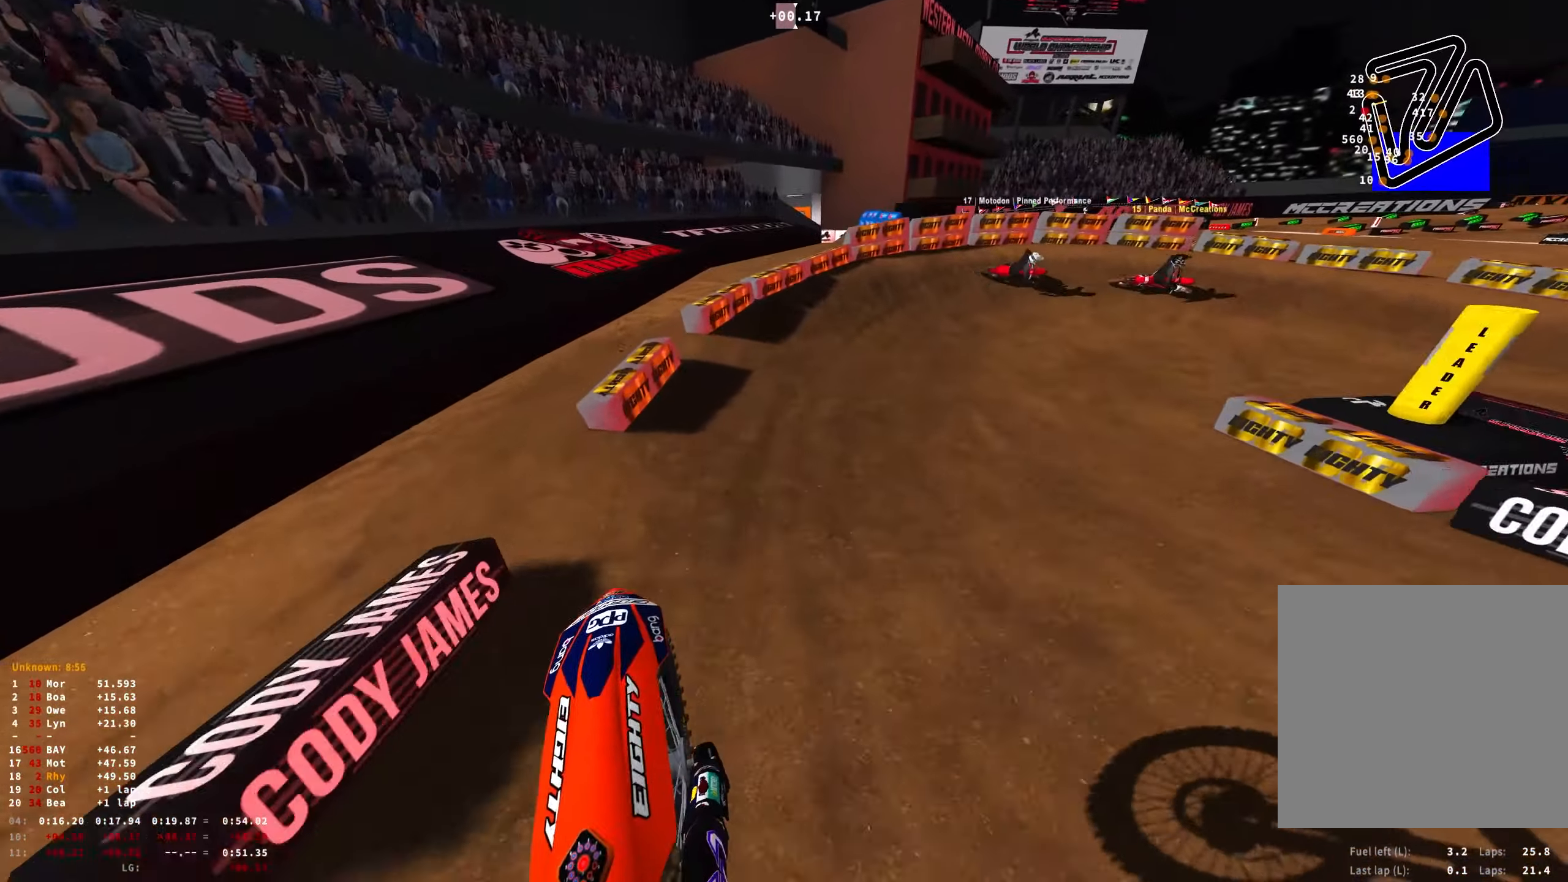
{"buttons": ["R1"], "left_stick": "right", "right_stick": "down", "events": [[133, "R2", "down"], [216, "right_stick", "center"], [300, "R1", "down"], [383, "right_stick", "down"], [433, "R2", "up"]]}
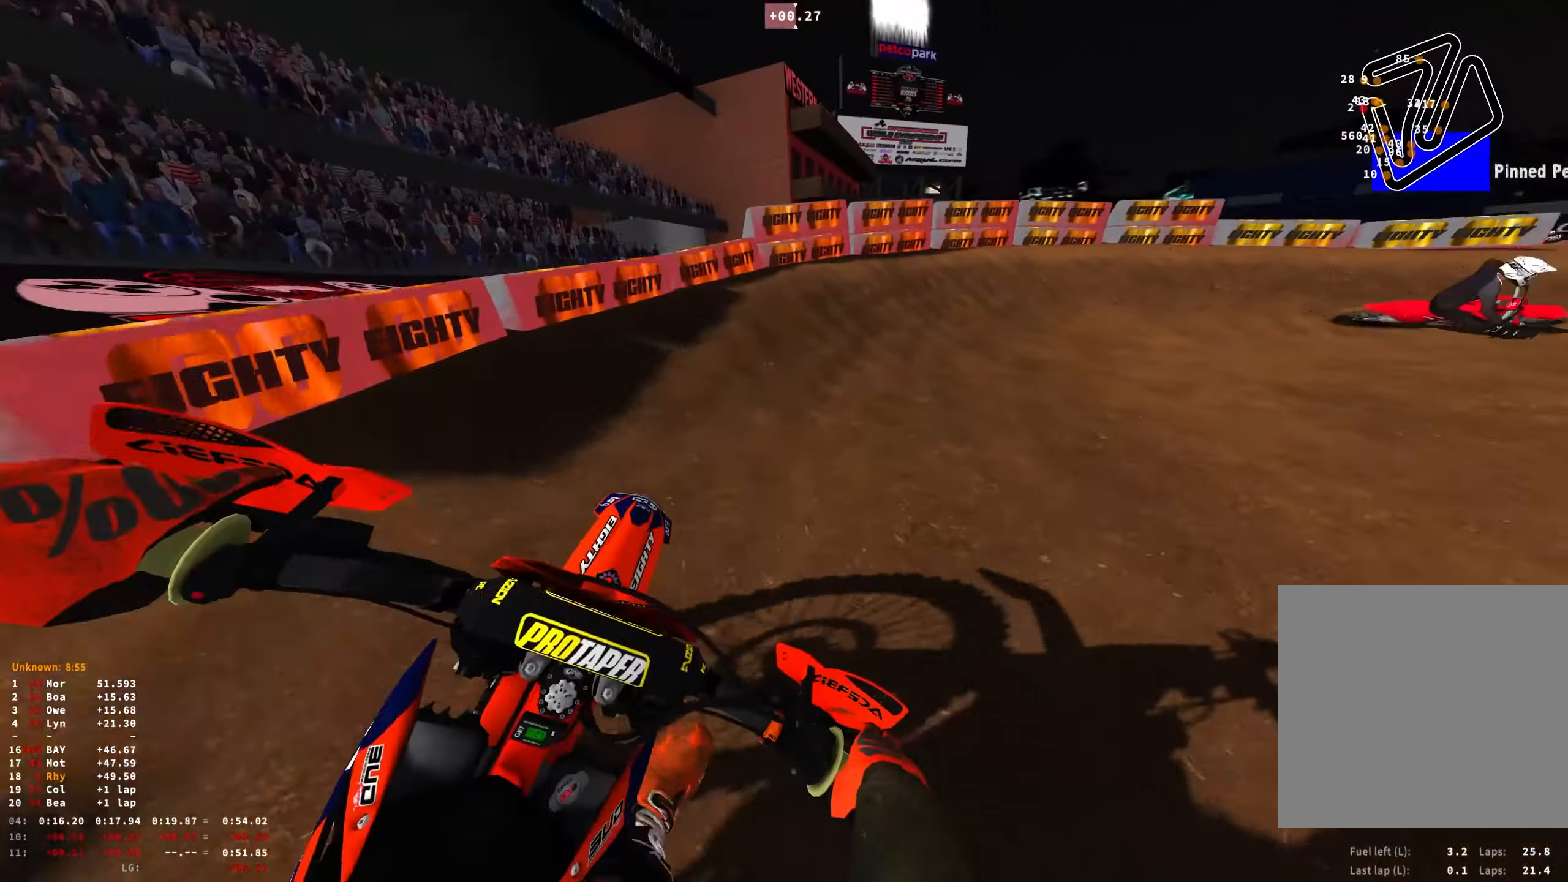
{"buttons": ["R1", "R2"], "left_stick": "right", "right_stick": "down", "events": [[416, "R2", "down"]]}
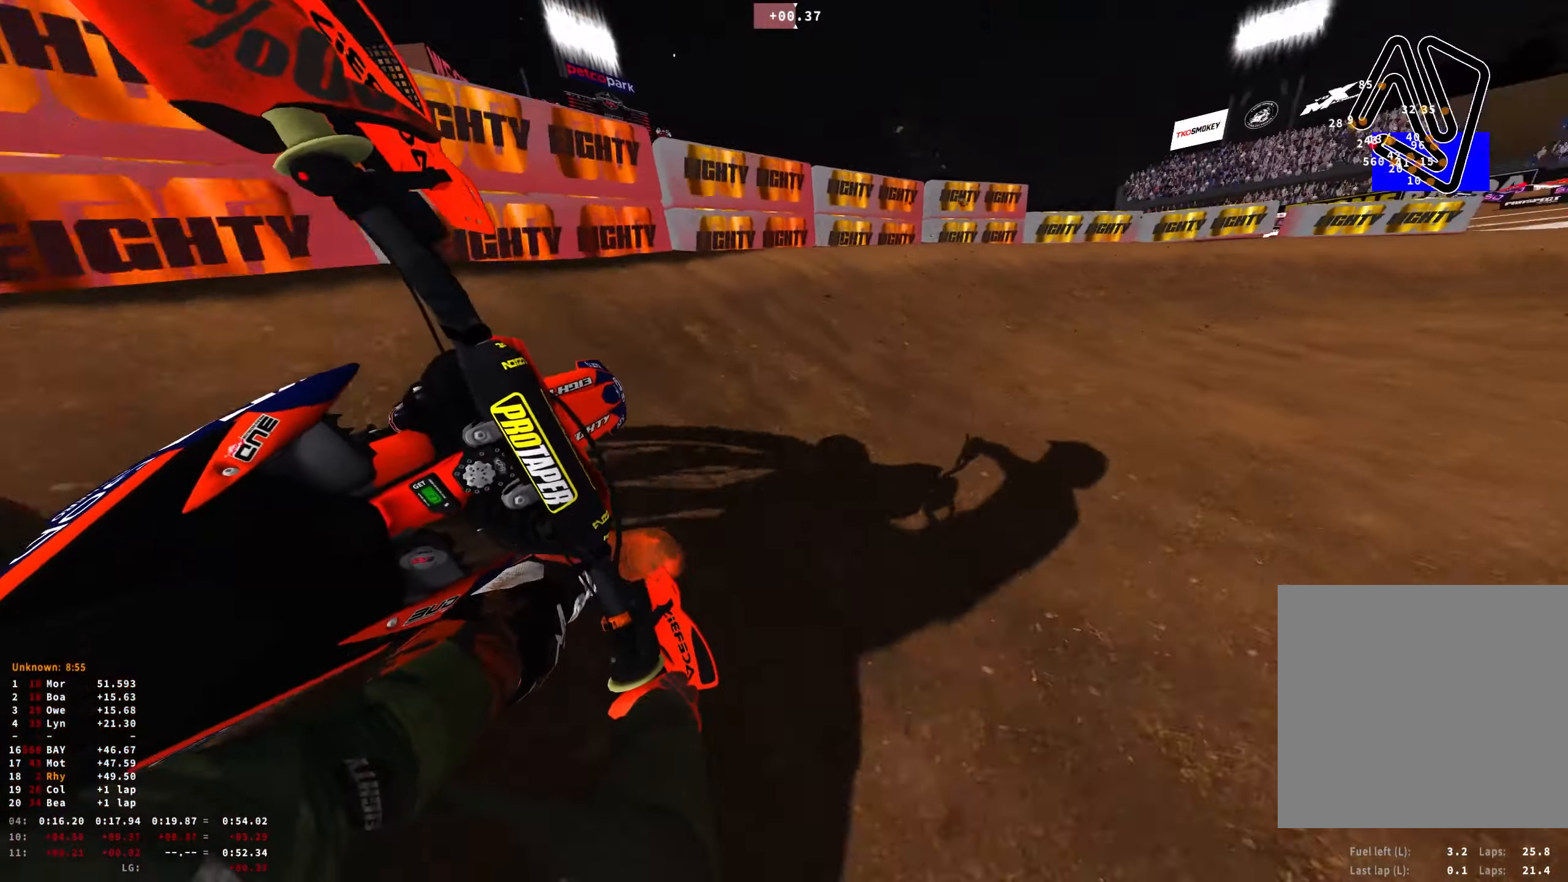
{"buttons": ["R1"], "left_stick": "right", "right_stick": "down", "events": [[350, "R2", "up"]]}
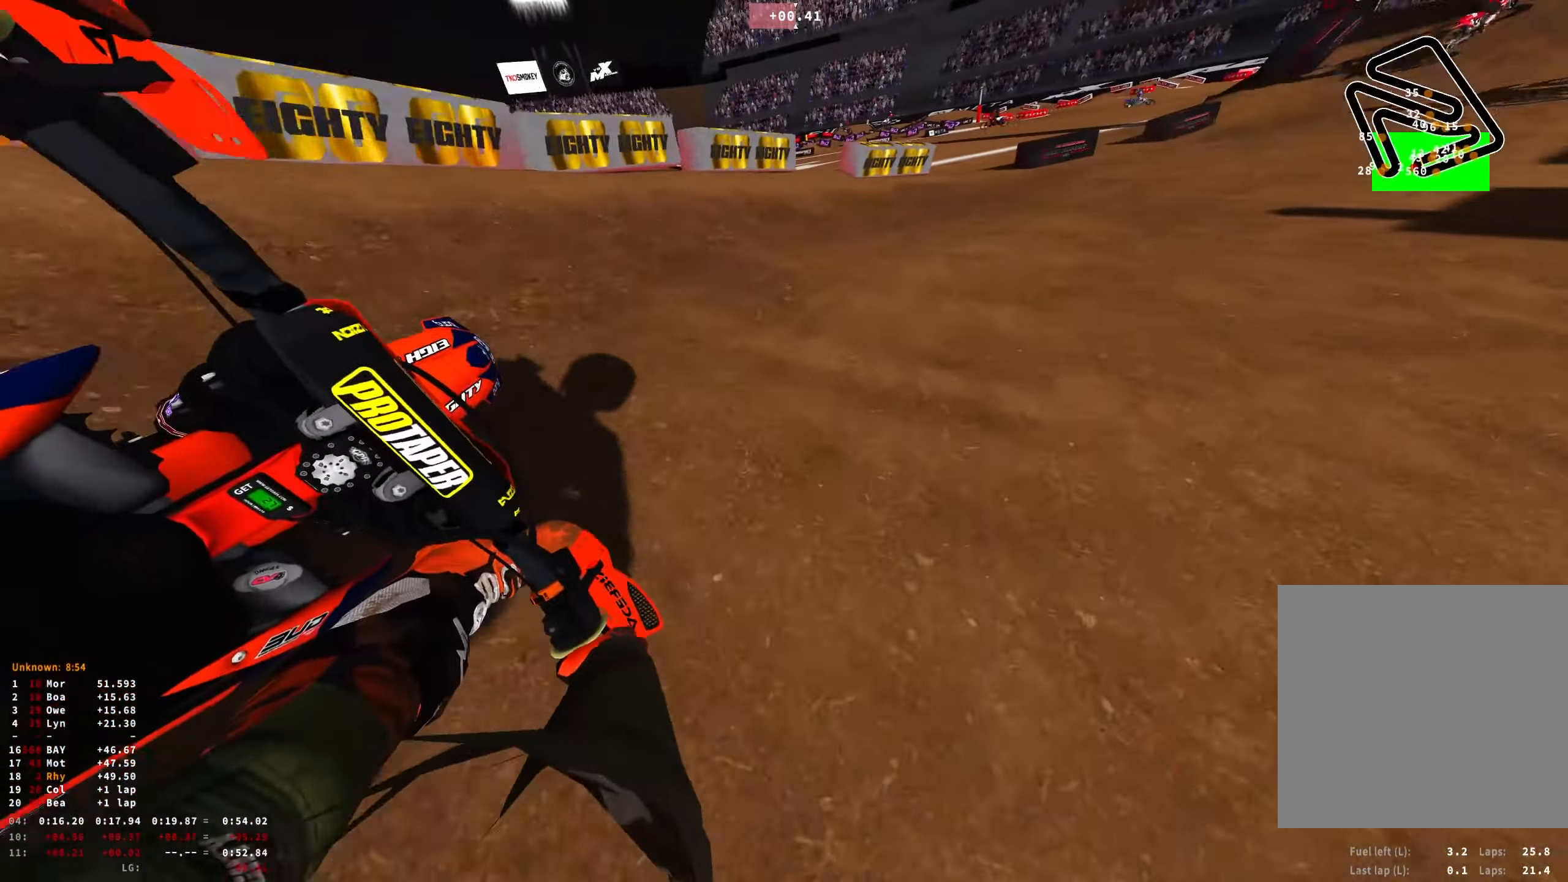
{"buttons": ["R1", "R2"], "left_stick": "right", "right_stick": "down-left", "events": [[183, "R2", "down"], [450, "right_stick", "down-left"]]}
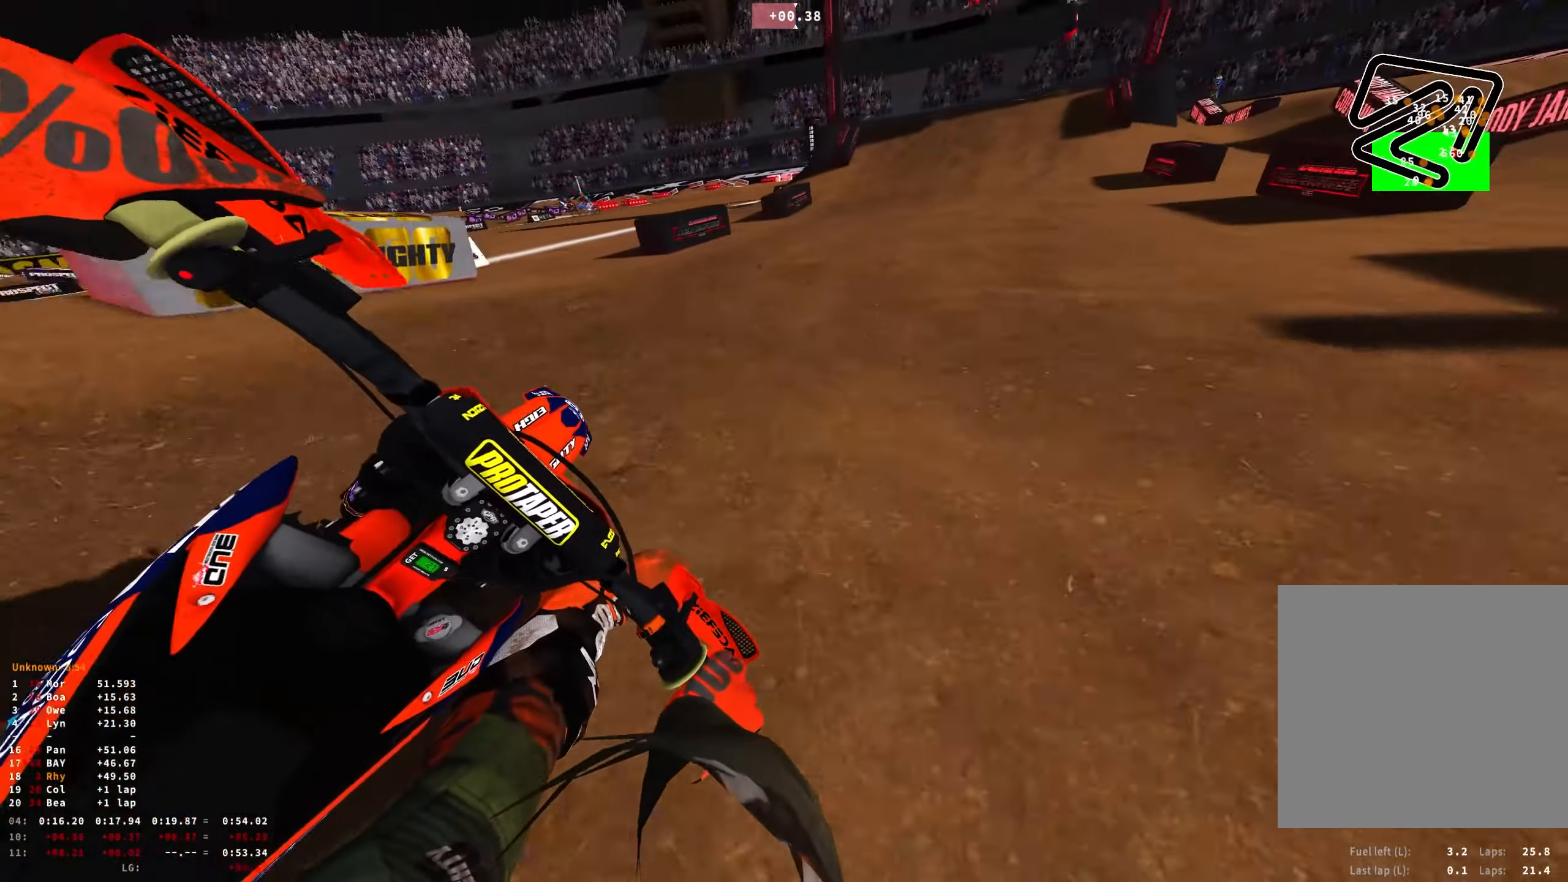
{"buttons": ["R1"], "left_stick": "up-left", "right_stick": "down-left", "events": [[183, "left_stick", "center"], [233, "left_stick", "up-left"], [483, "R2", "up"]]}
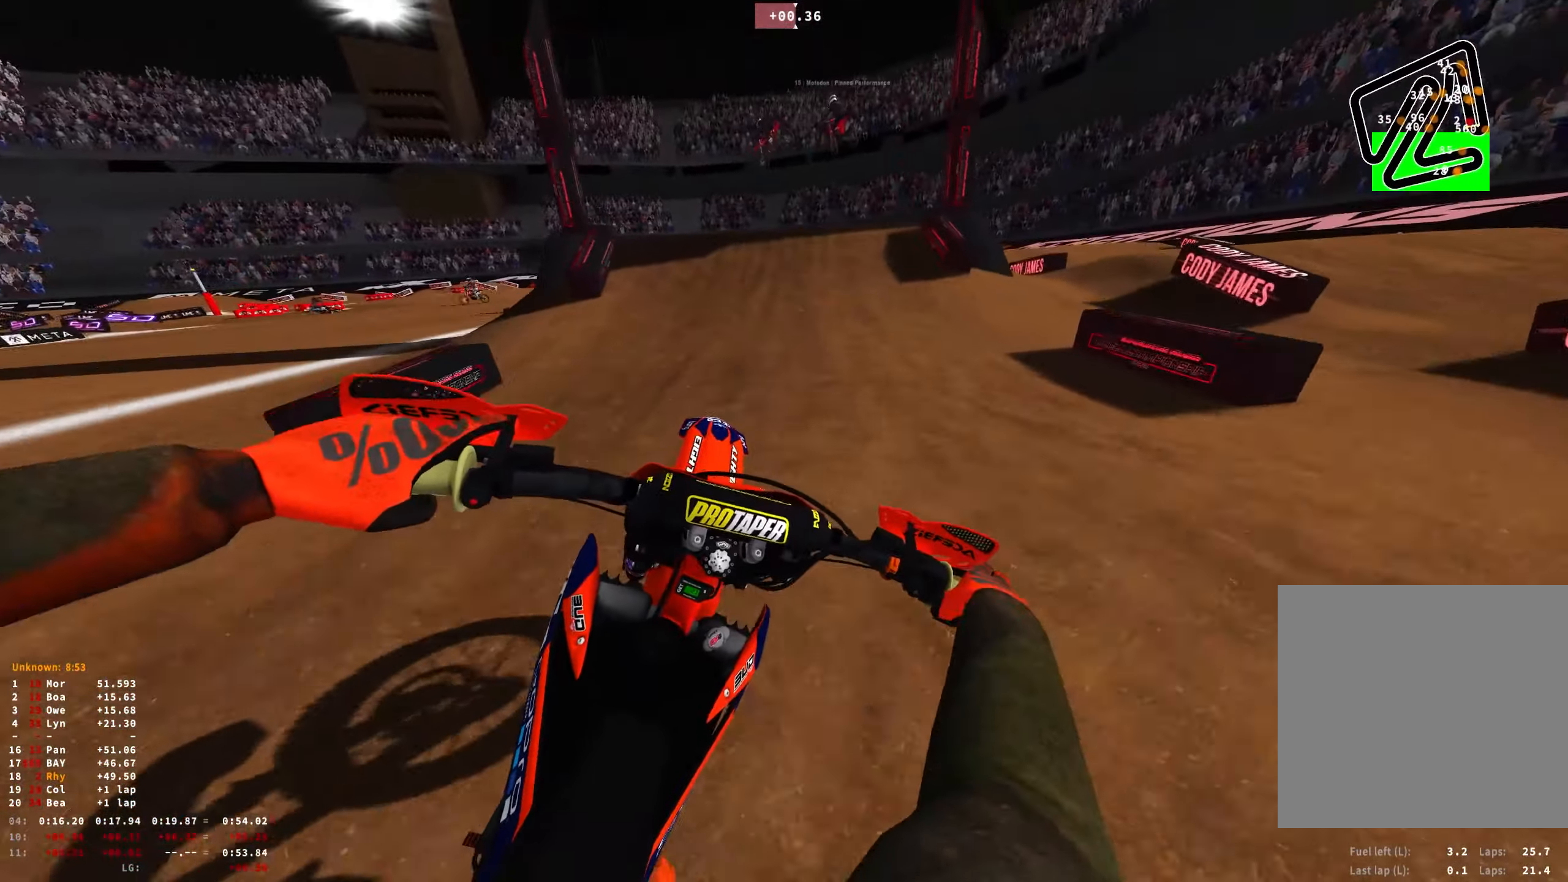
{"buttons": ["R1"], "left_stick": "up-left", "right_stick": "down", "events": [[50, "right_stick", "down"], [133, "R2", "down"], [200, "left_stick", "center"], [200, "right_stick", "center"], [383, "R2", "up"], [500, "left_stick", "up-left"], [500, "right_stick", "down"]]}
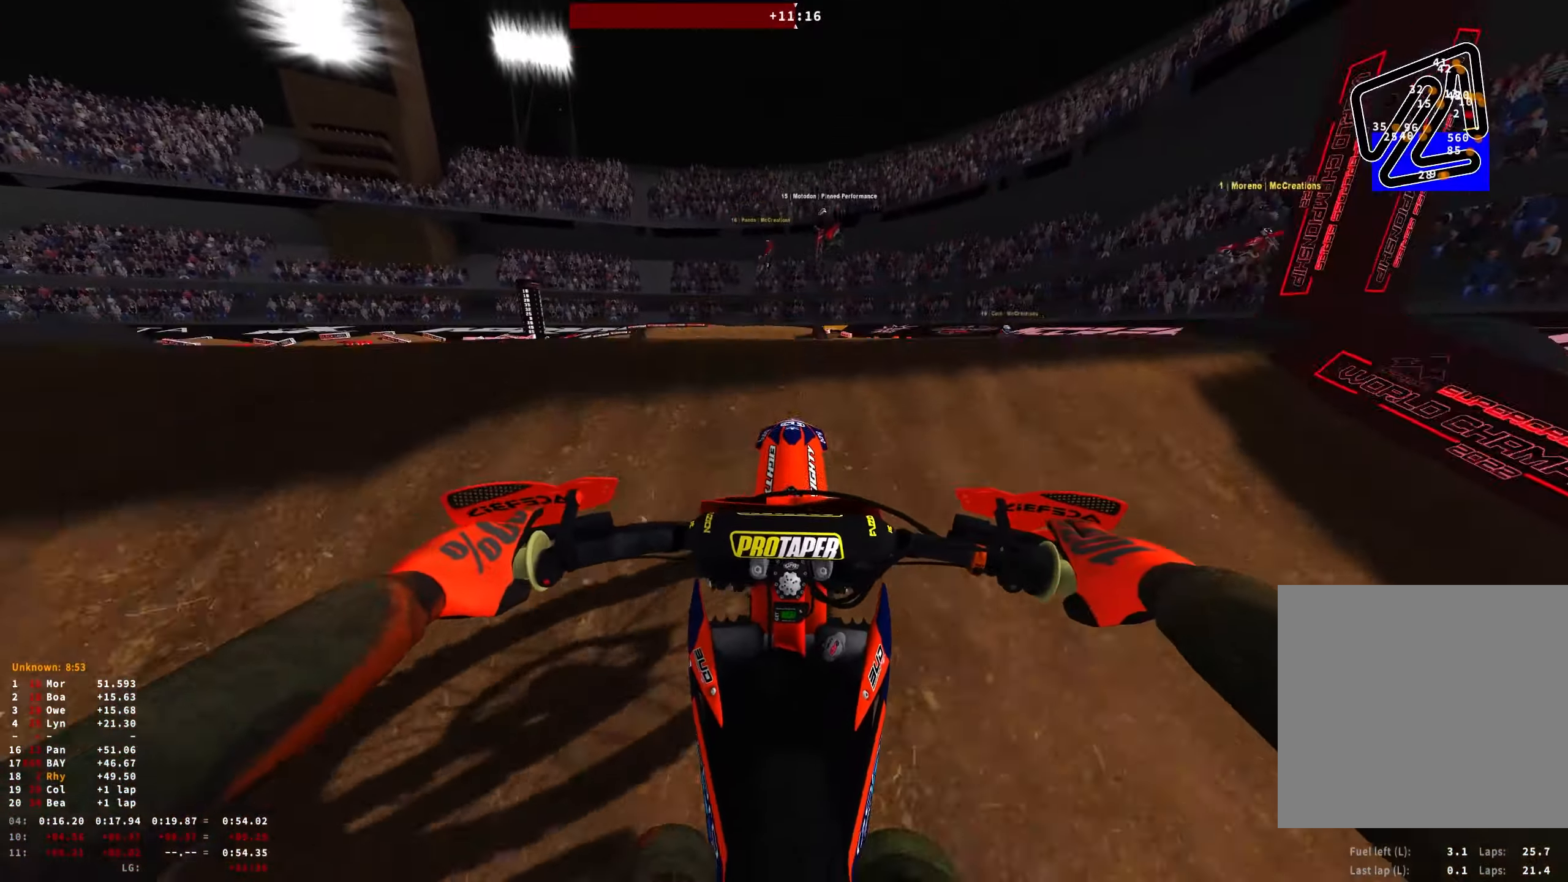
{"buttons": [], "left_stick": "right", "right_stick": "center", "events": [[150, "left_stick", "center"], [216, "R1", "up"], [266, "left_stick", "right"], [316, "right_stick", "center"]]}
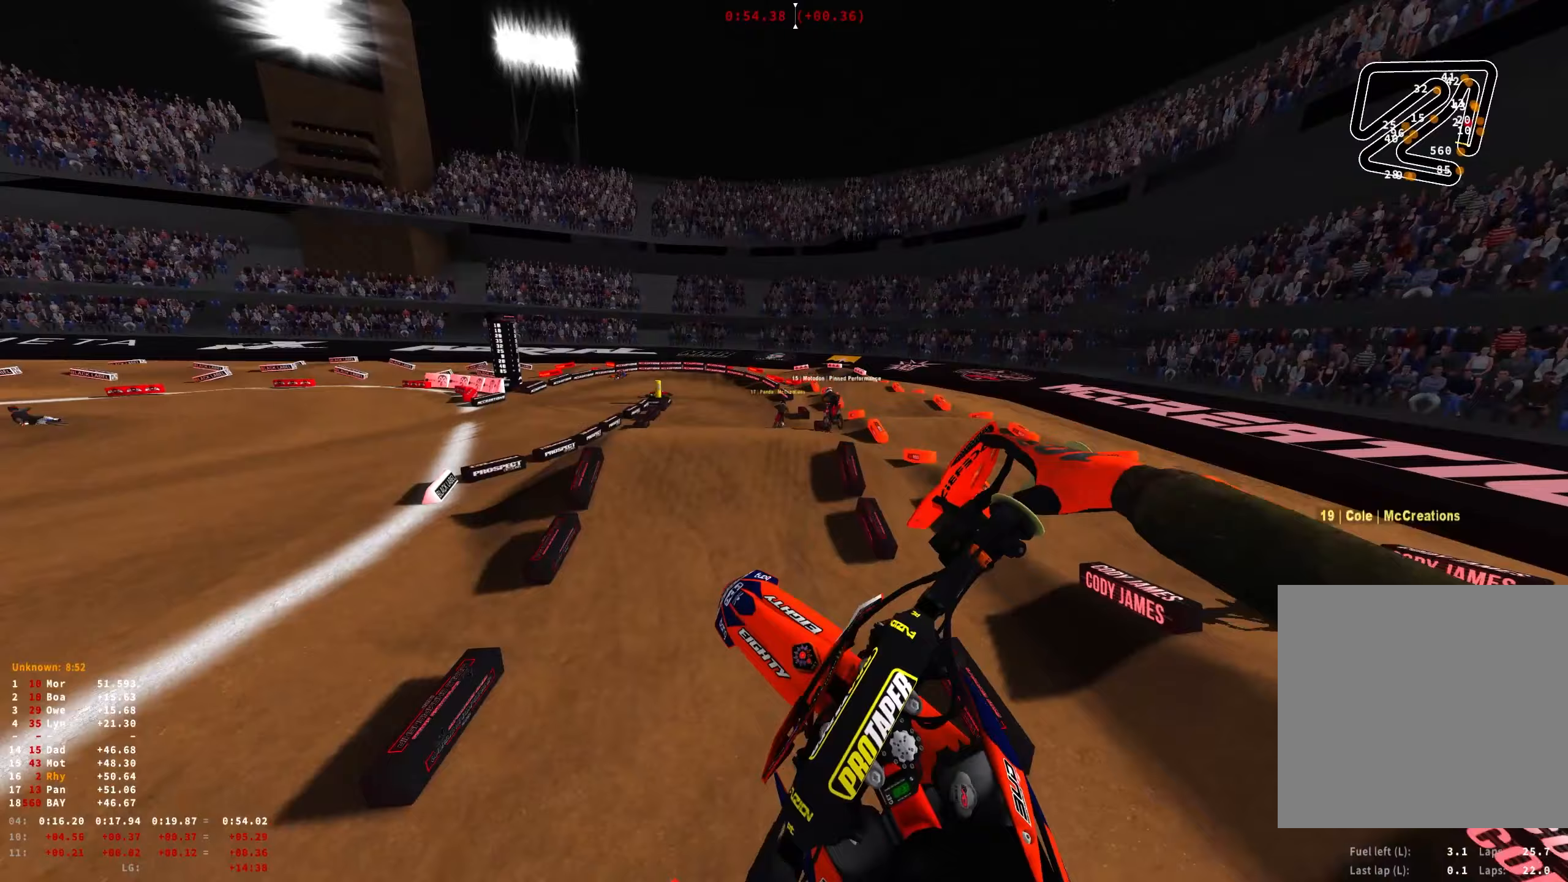
{"buttons": ["R2"], "left_stick": "right", "right_stick": "up-left", "events": [[100, "R2", "down"], [183, "right_stick", "up-left"]]}
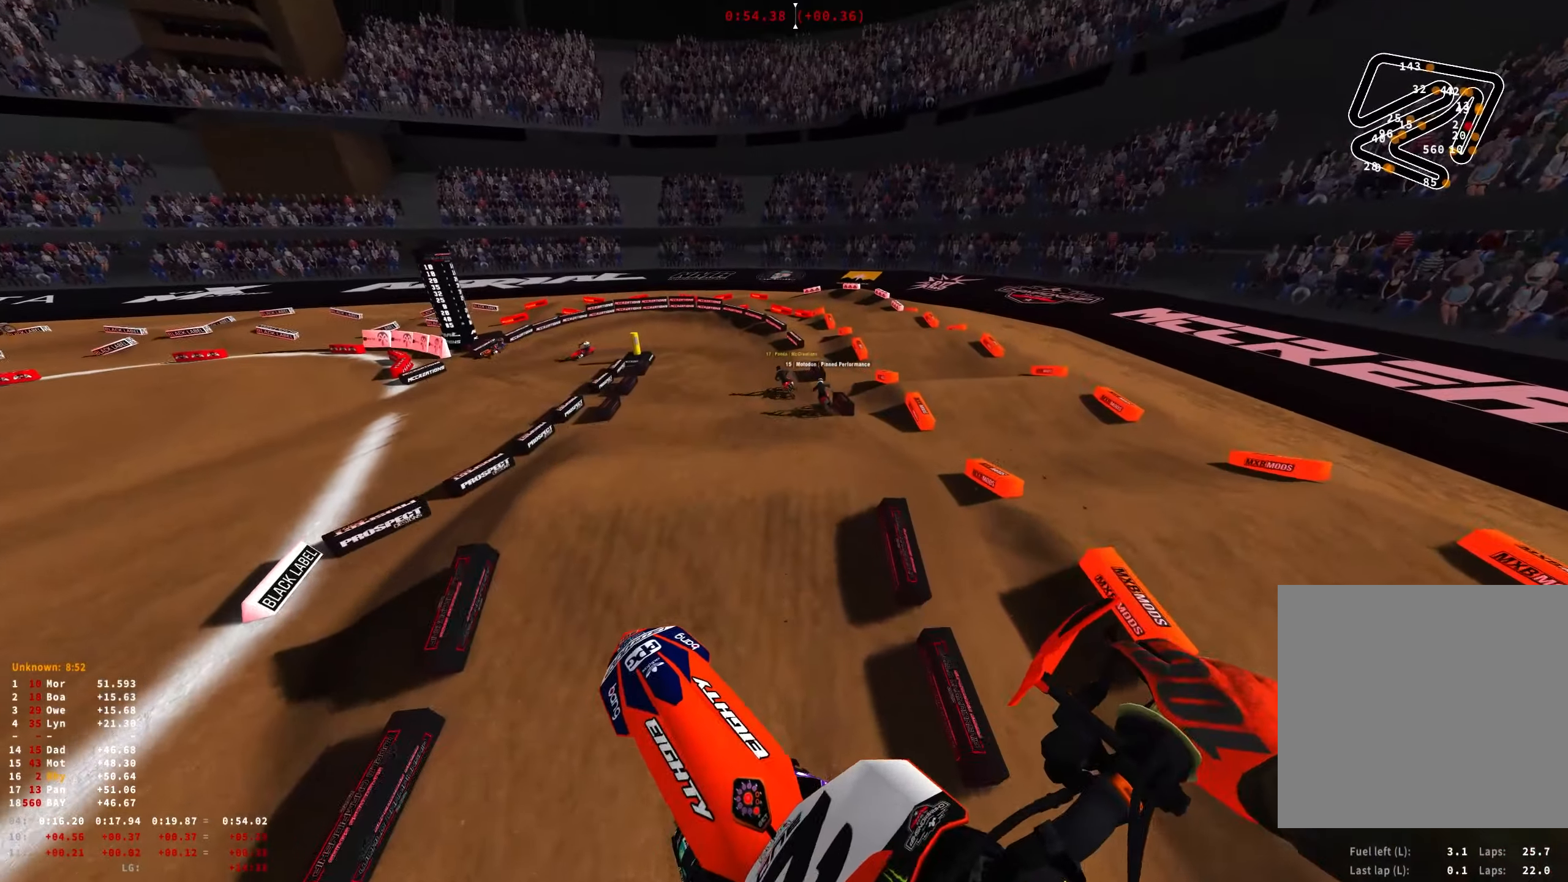
{"buttons": ["R2"], "left_stick": "right", "right_stick": "up-left", "events": []}
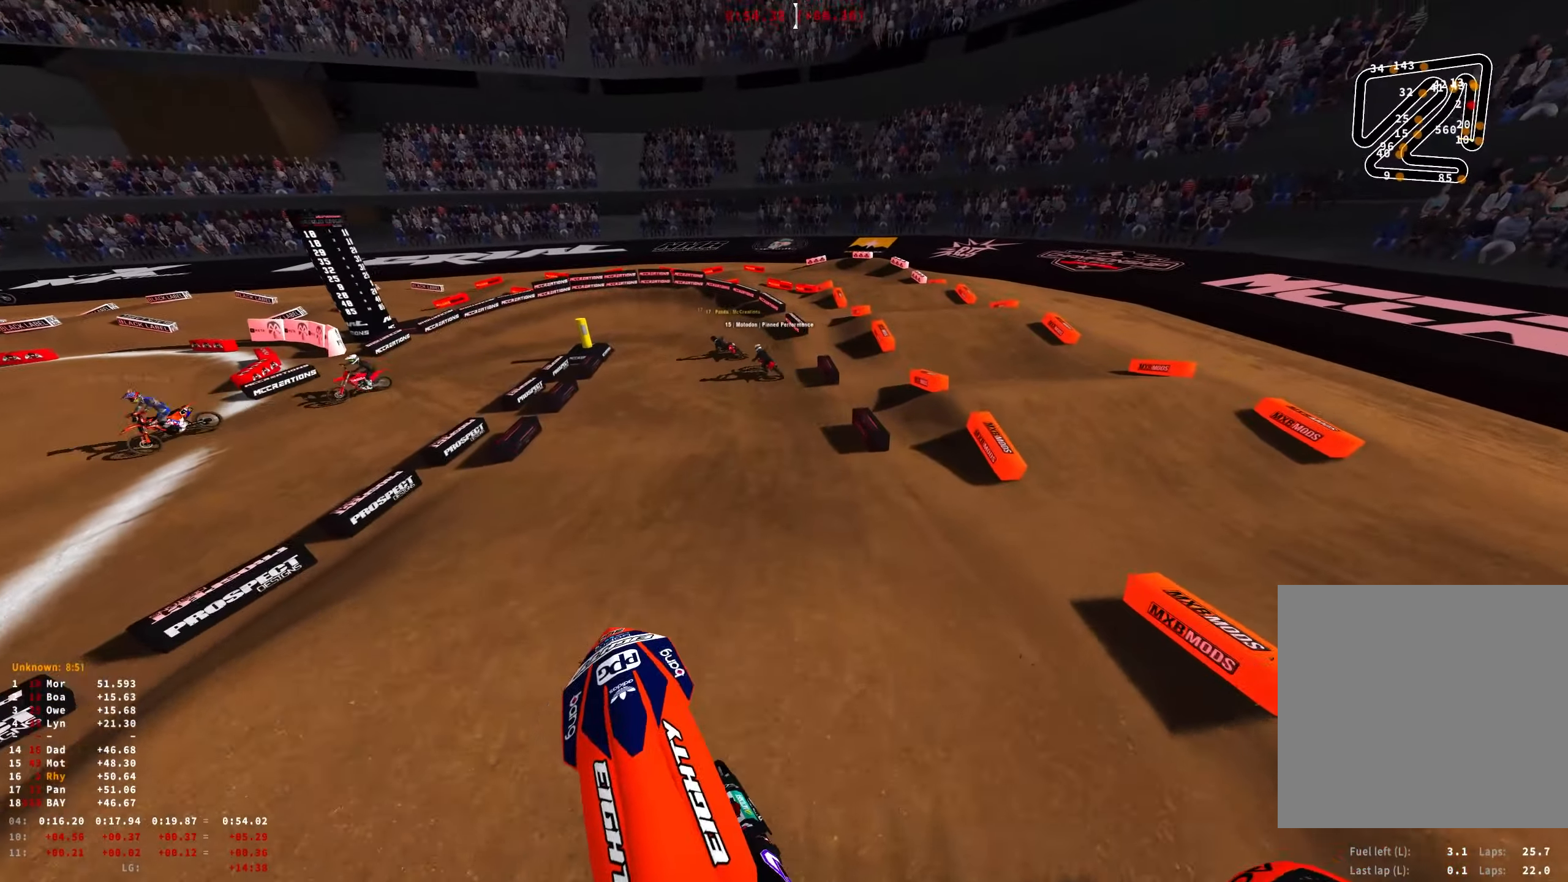
{"buttons": ["R1", "R2"], "left_stick": "up-left", "right_stick": "center", "events": [[67, "left_stick", "center"], [267, "left_stick", "up-left"], [367, "R1", "down"], [367, "right_stick", "center"]]}
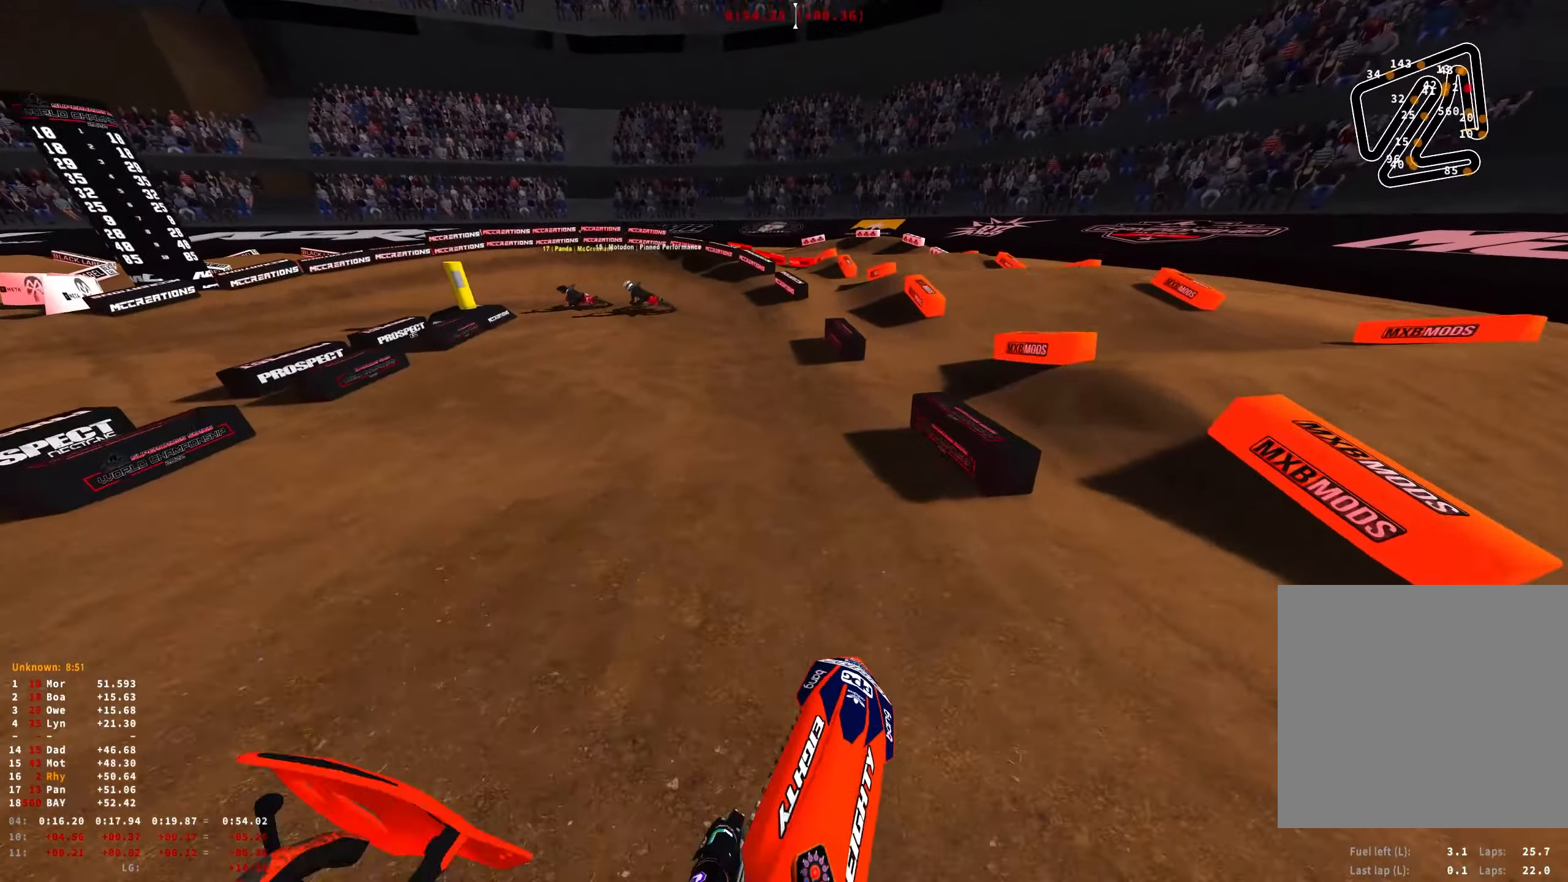
{"buttons": ["L2", "R1"], "left_stick": "up-left", "right_stick": "down-right", "events": [[100, "right_stick", "down"], [167, "R2", "up"], [250, "right_stick", "down-right"], [283, "L2", "down"]]}
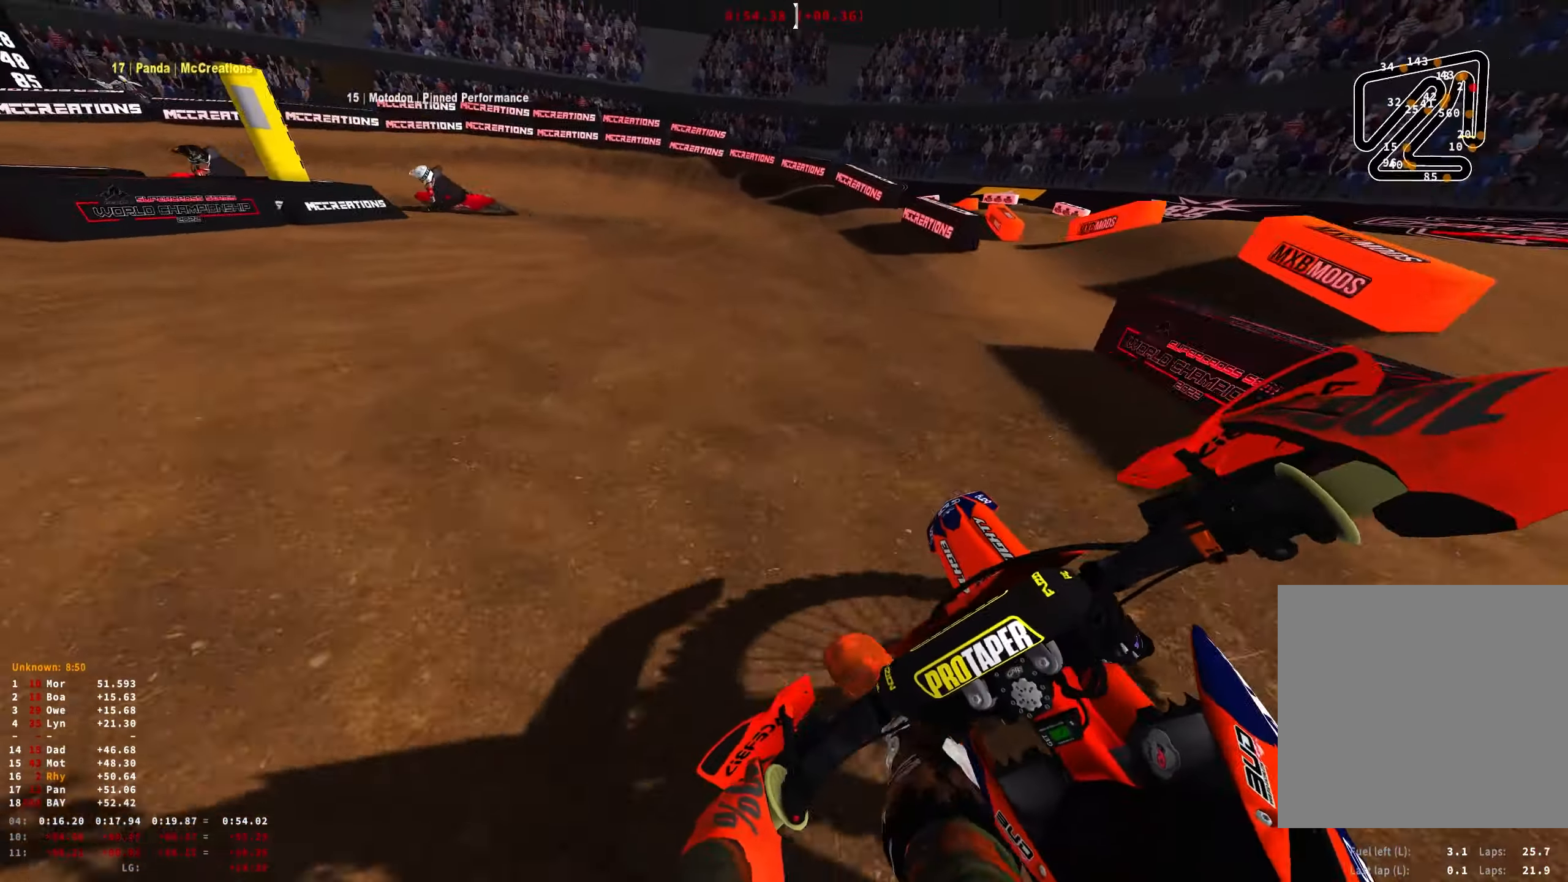
{"buttons": ["L2", "R1"], "left_stick": "up-left", "right_stick": "down-right", "events": []}
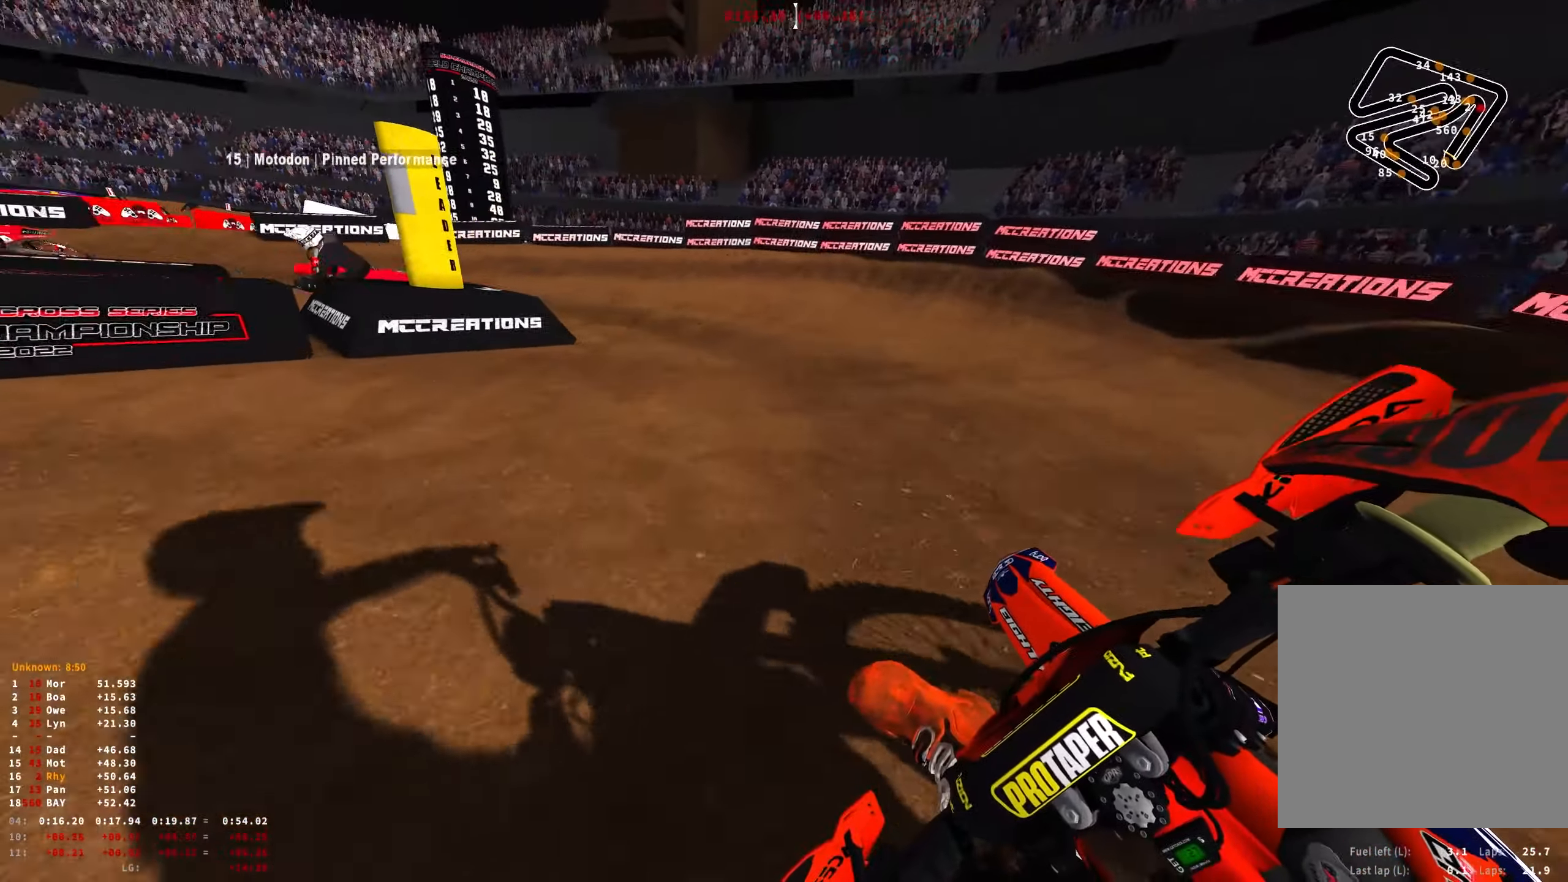
{"buttons": ["R1"], "left_stick": "up-left", "right_stick": "down-right", "events": [[183, "L2", "up"], [250, "R2", "down"], [317, "R2", "up"]]}
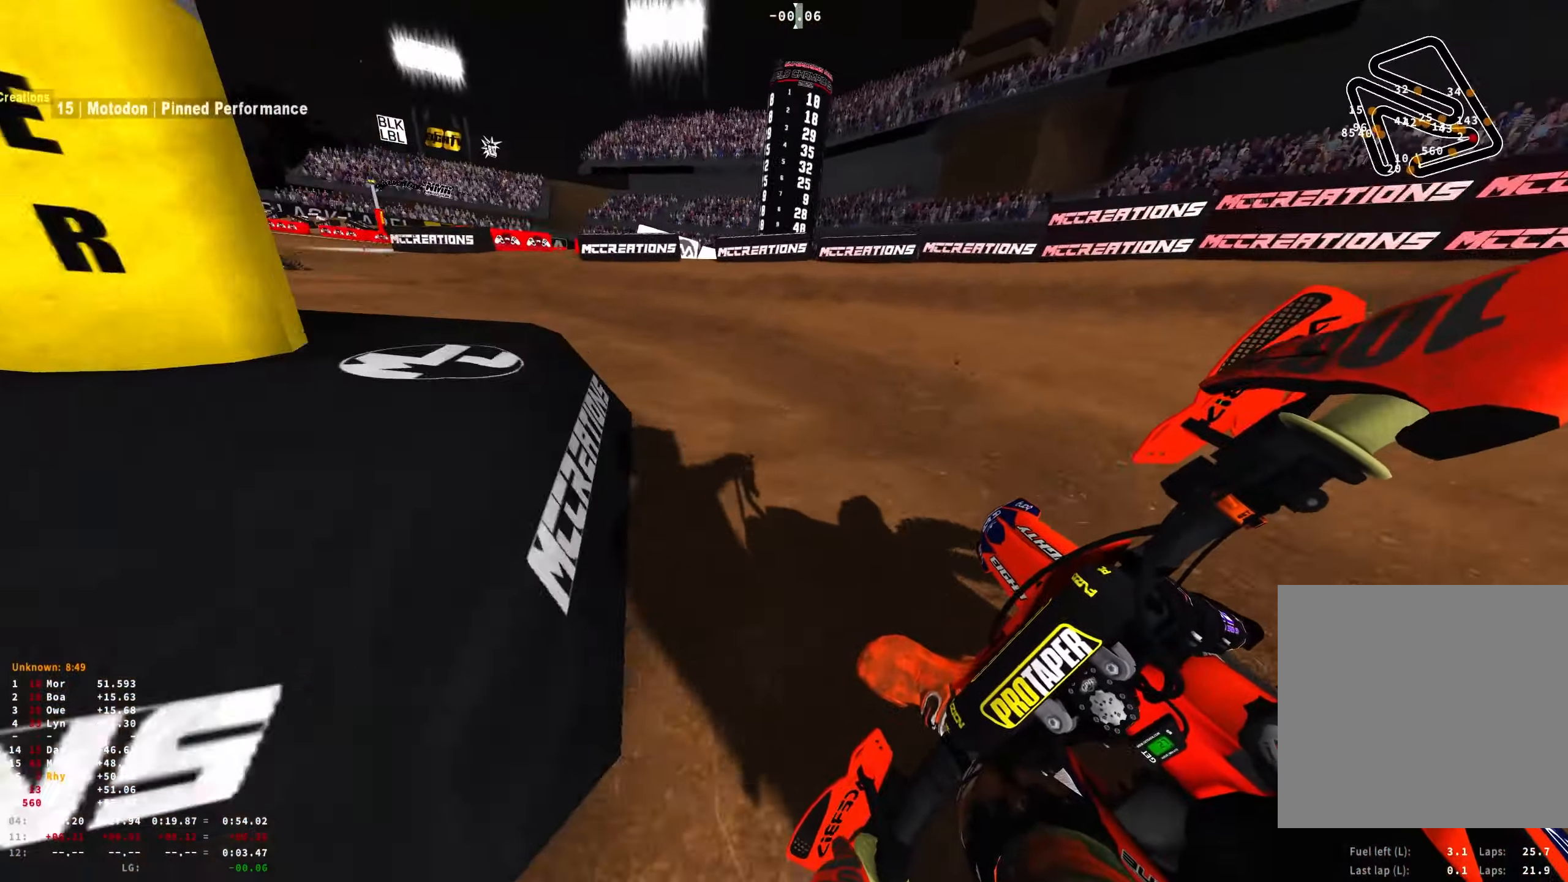
{"buttons": ["R1", "R2"], "left_stick": "up-left", "right_stick": "down-right", "events": [[33, "R2", "down"], [117, "R2", "up"], [233, "R2", "down"], [350, "R2", "up"], [450, "R2", "down"]]}
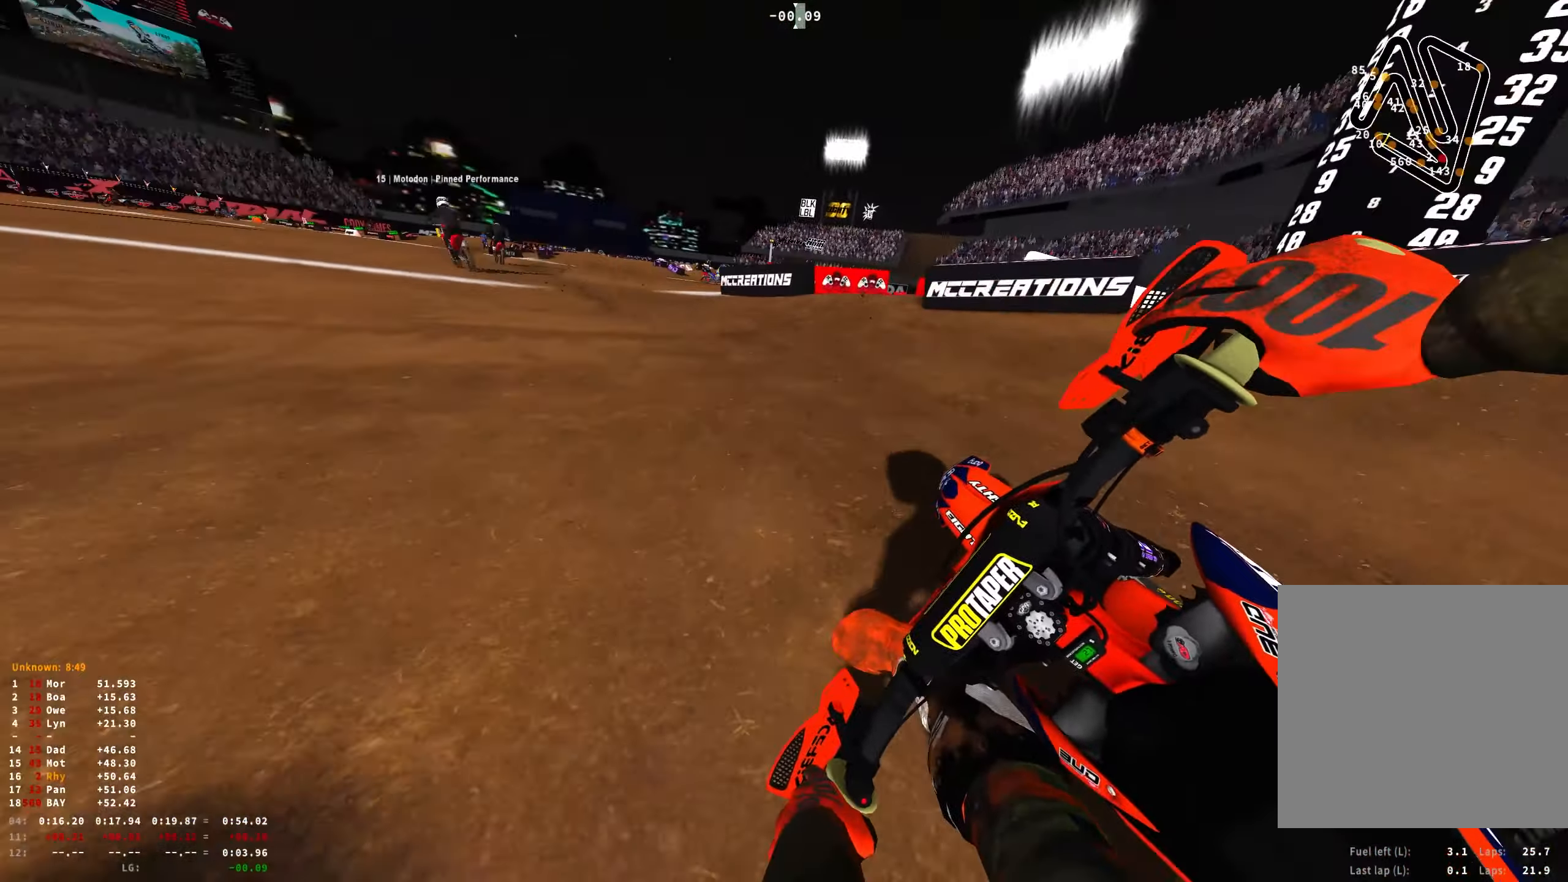
{"buttons": ["R1", "R2"], "left_stick": "up-right", "right_stick": "right", "events": [[50, "R2", "up"], [117, "R2", "down"], [200, "right_stick", "right"], [483, "left_stick", "up-right"]]}
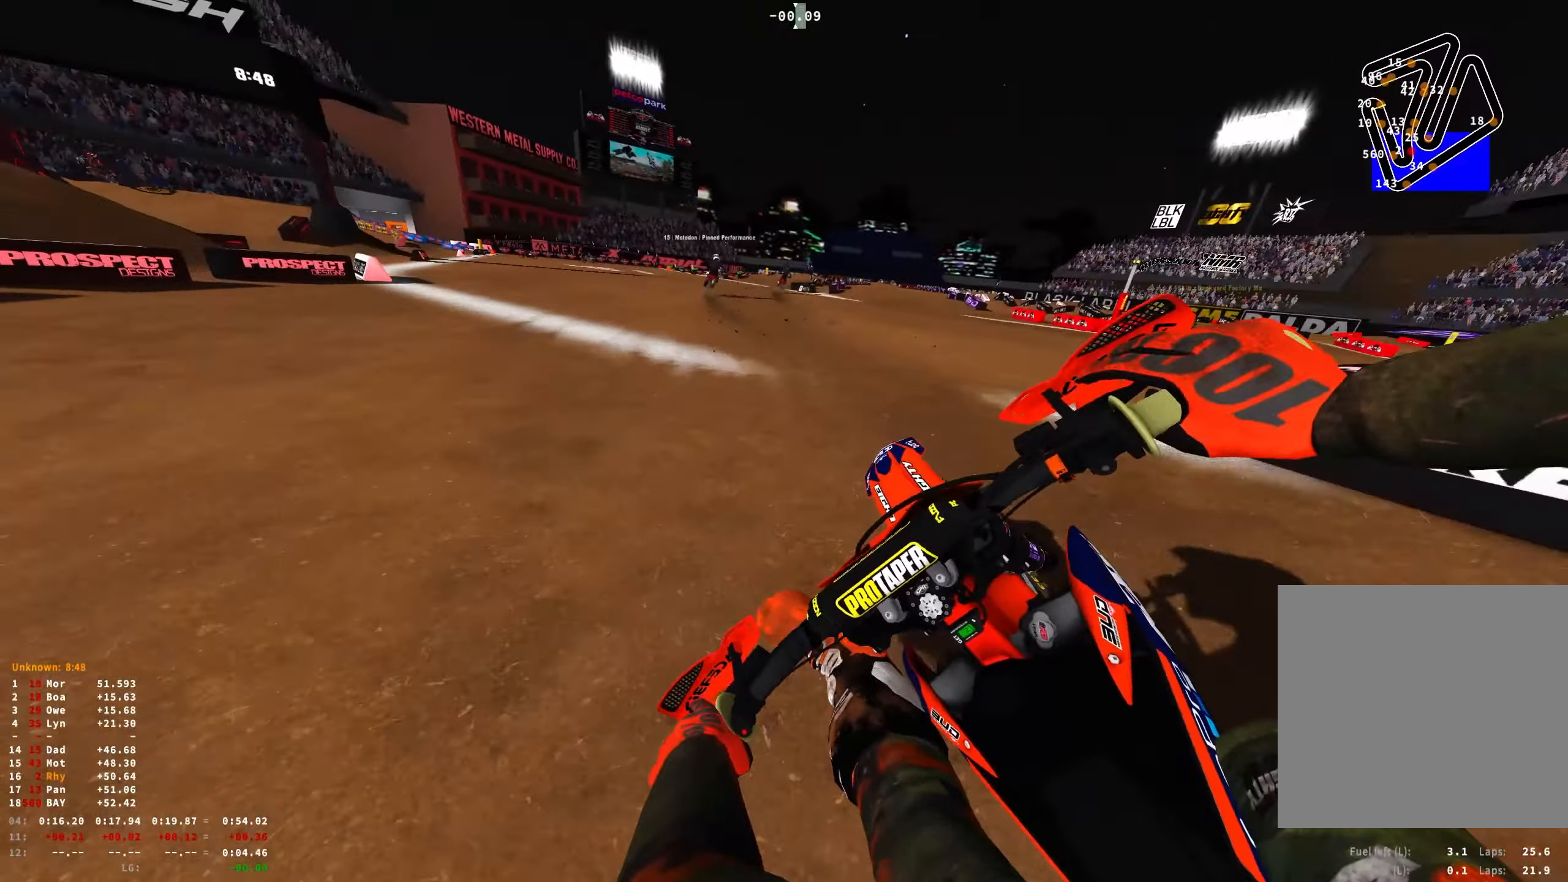
{"buttons": ["R1", "R2"], "left_stick": "right", "right_stick": "center", "events": [[33, "left_stick", "right"], [267, "right_stick", "center"], [300, "R2", "up"], [333, "B", "down"], [400, "R2", "down"], [433, "B", "up"]]}
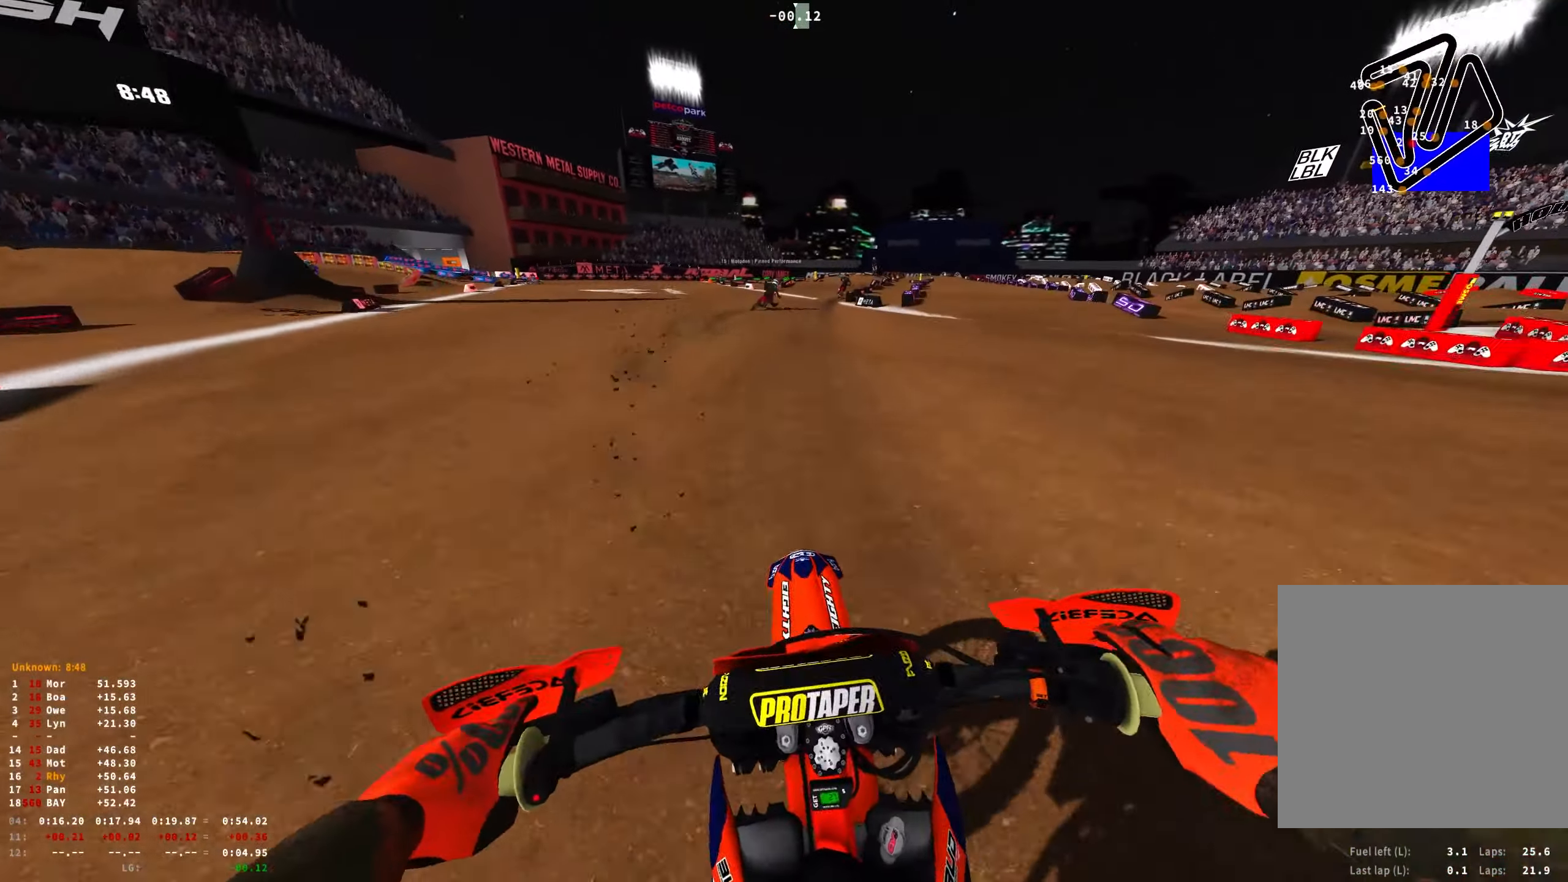
{"buttons": ["R1", "R2"], "left_stick": "right", "right_stick": "down", "events": [[17, "left_stick", "up-right"], [233, "left_stick", "right"], [500, "right_stick", "down"]]}
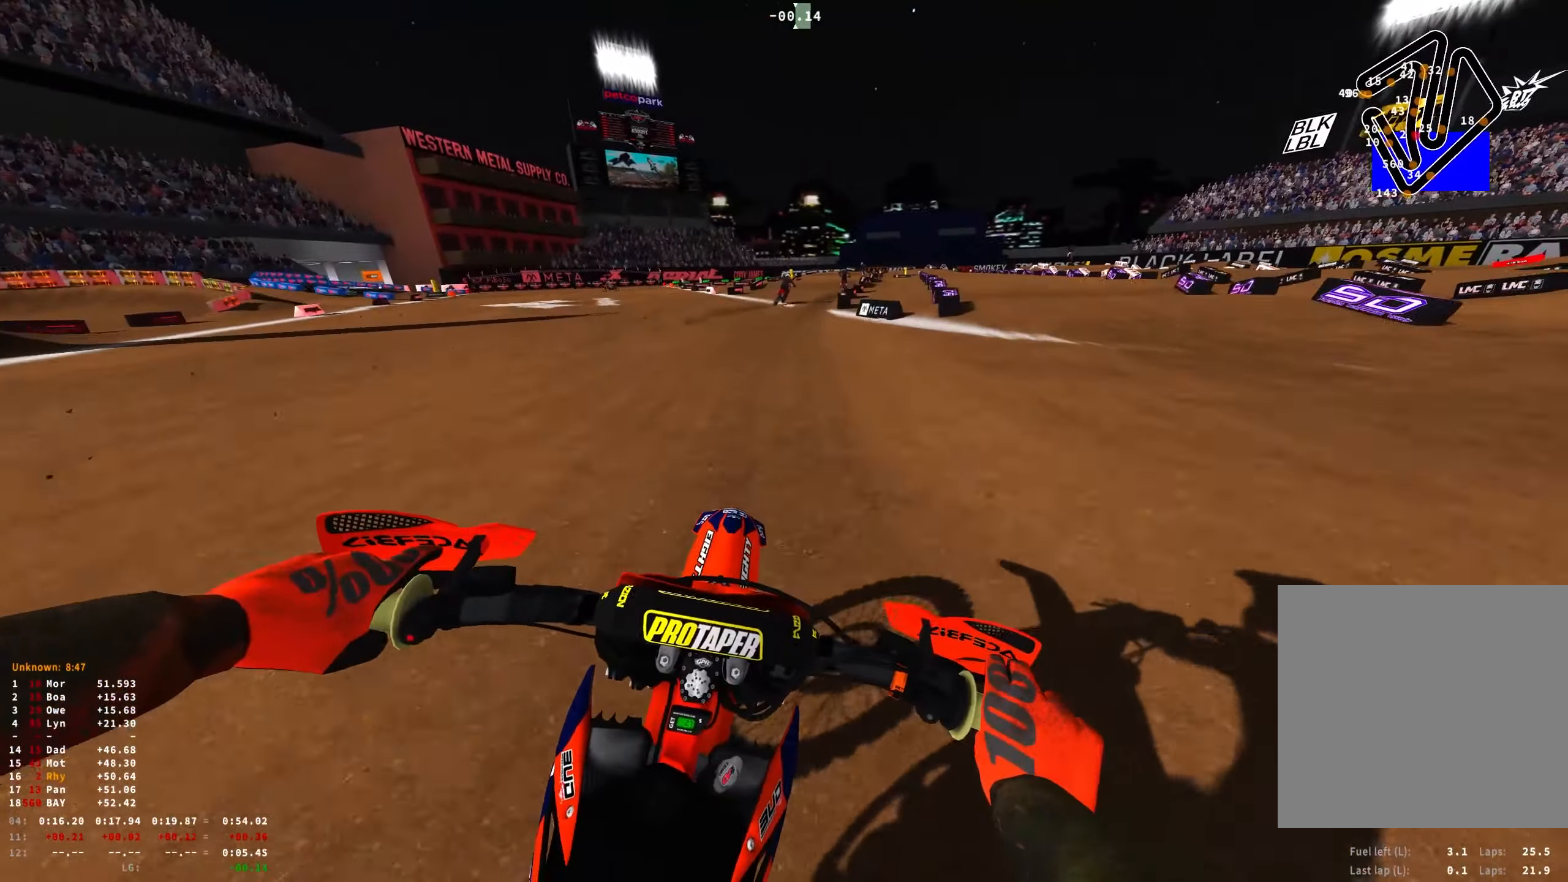
{"buttons": ["R1", "R2"], "left_stick": "right", "right_stick": "down", "events": []}
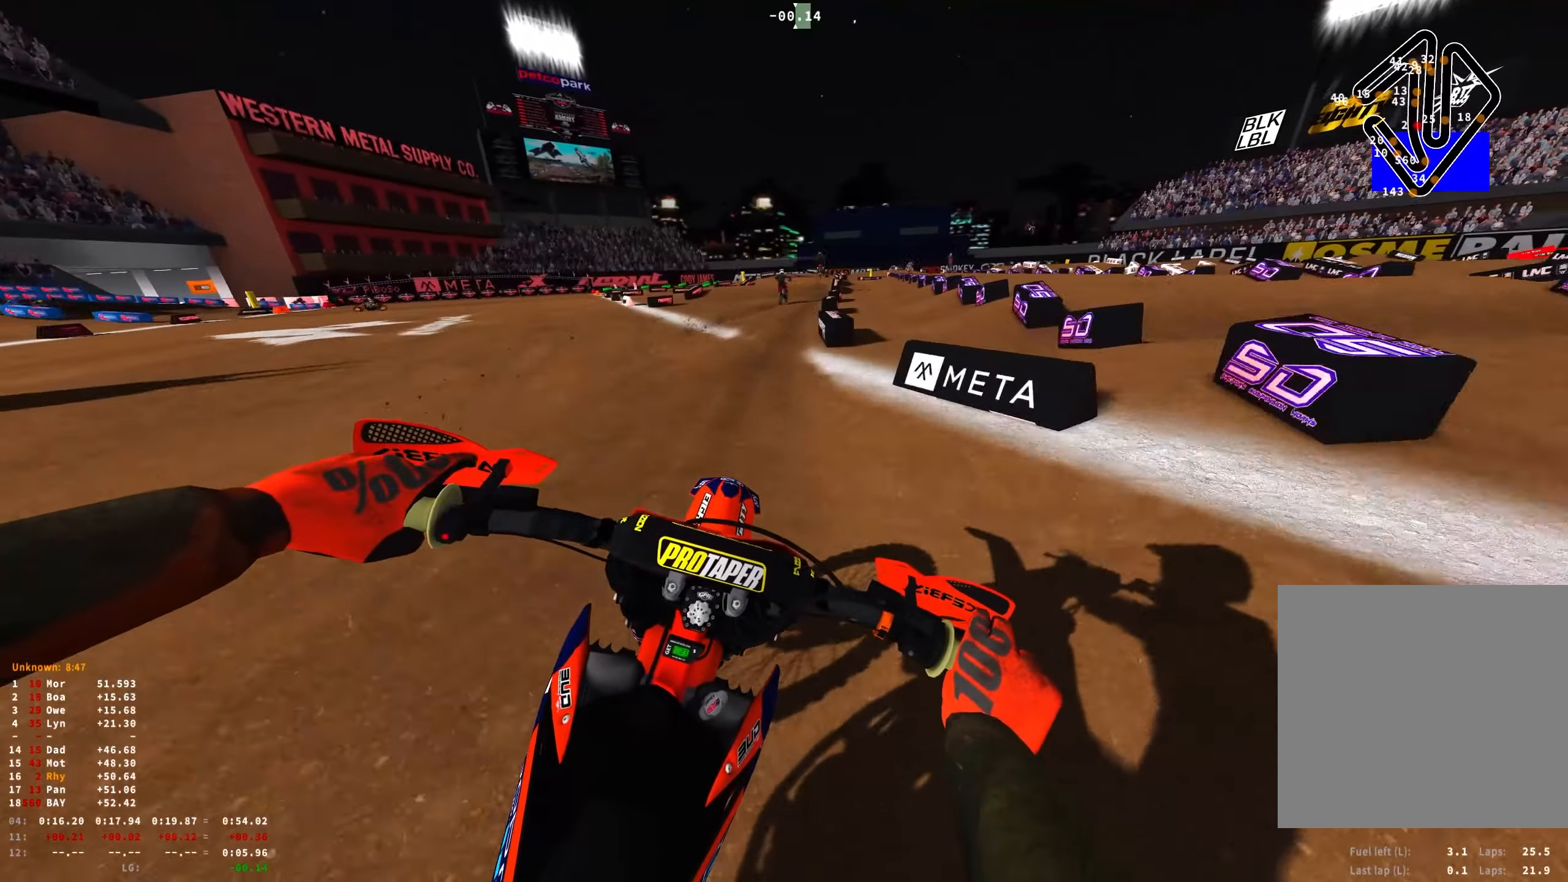
{"buttons": ["R1", "R2"], "left_stick": "right", "right_stick": "center", "events": [[300, "right_stick", "center"], [317, "R2", "up"], [367, "A", "down"], [417, "R2", "down"], [450, "A", "up"]]}
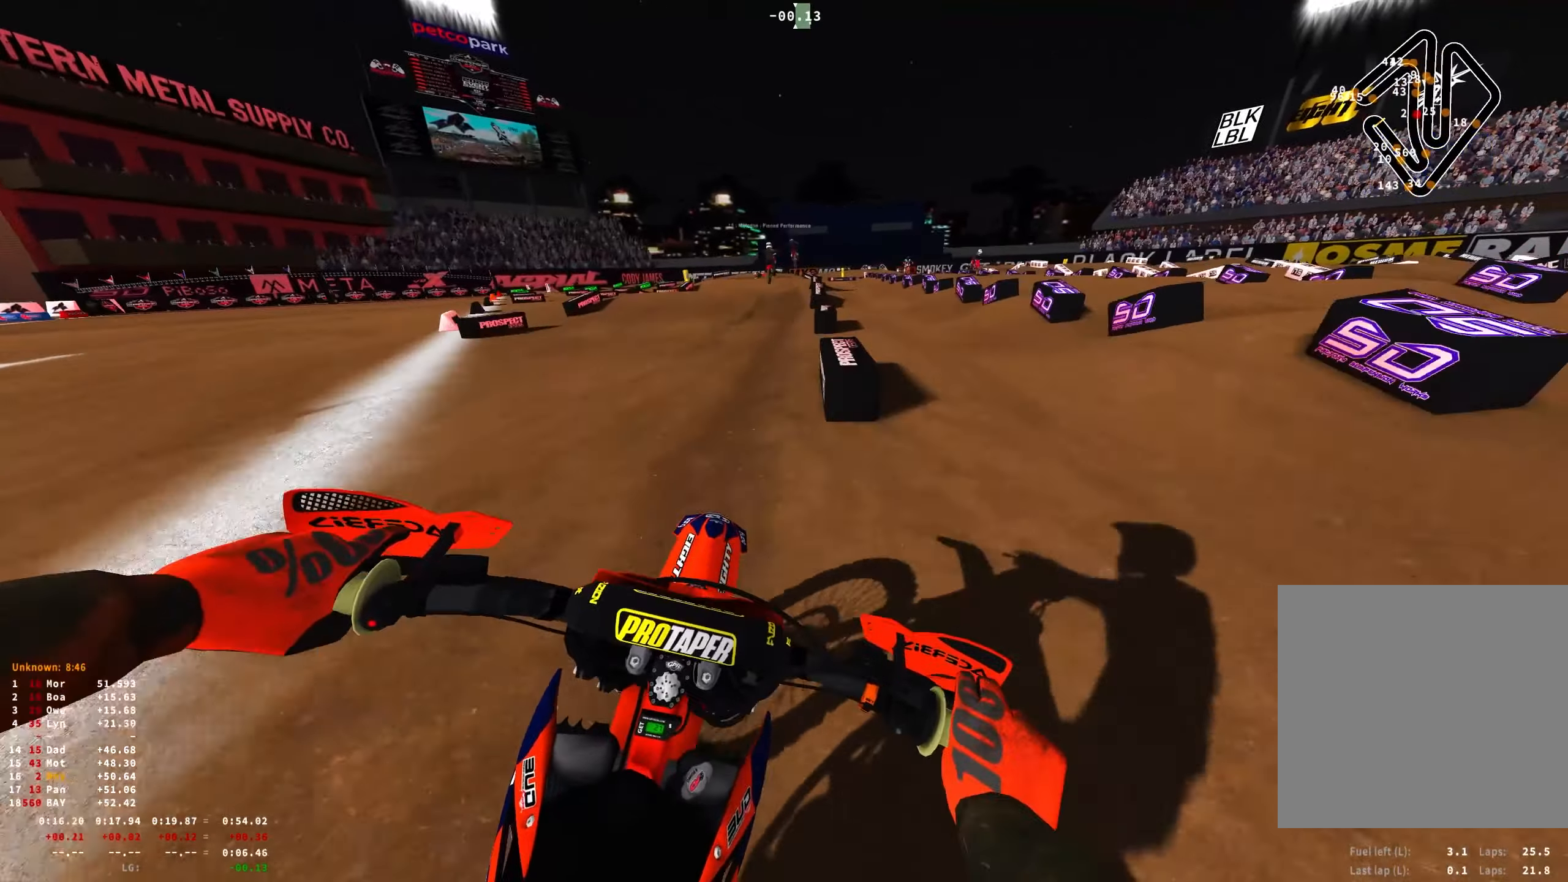
{"buttons": ["R1"], "left_stick": "center", "right_stick": "down", "events": [[117, "left_stick", "center"], [134, "R2", "up"], [267, "L1", "down"], [267, "L2", "down"], [284, "right_stick", "down"], [384, "L1", "up"], [400, "L2", "up"]]}
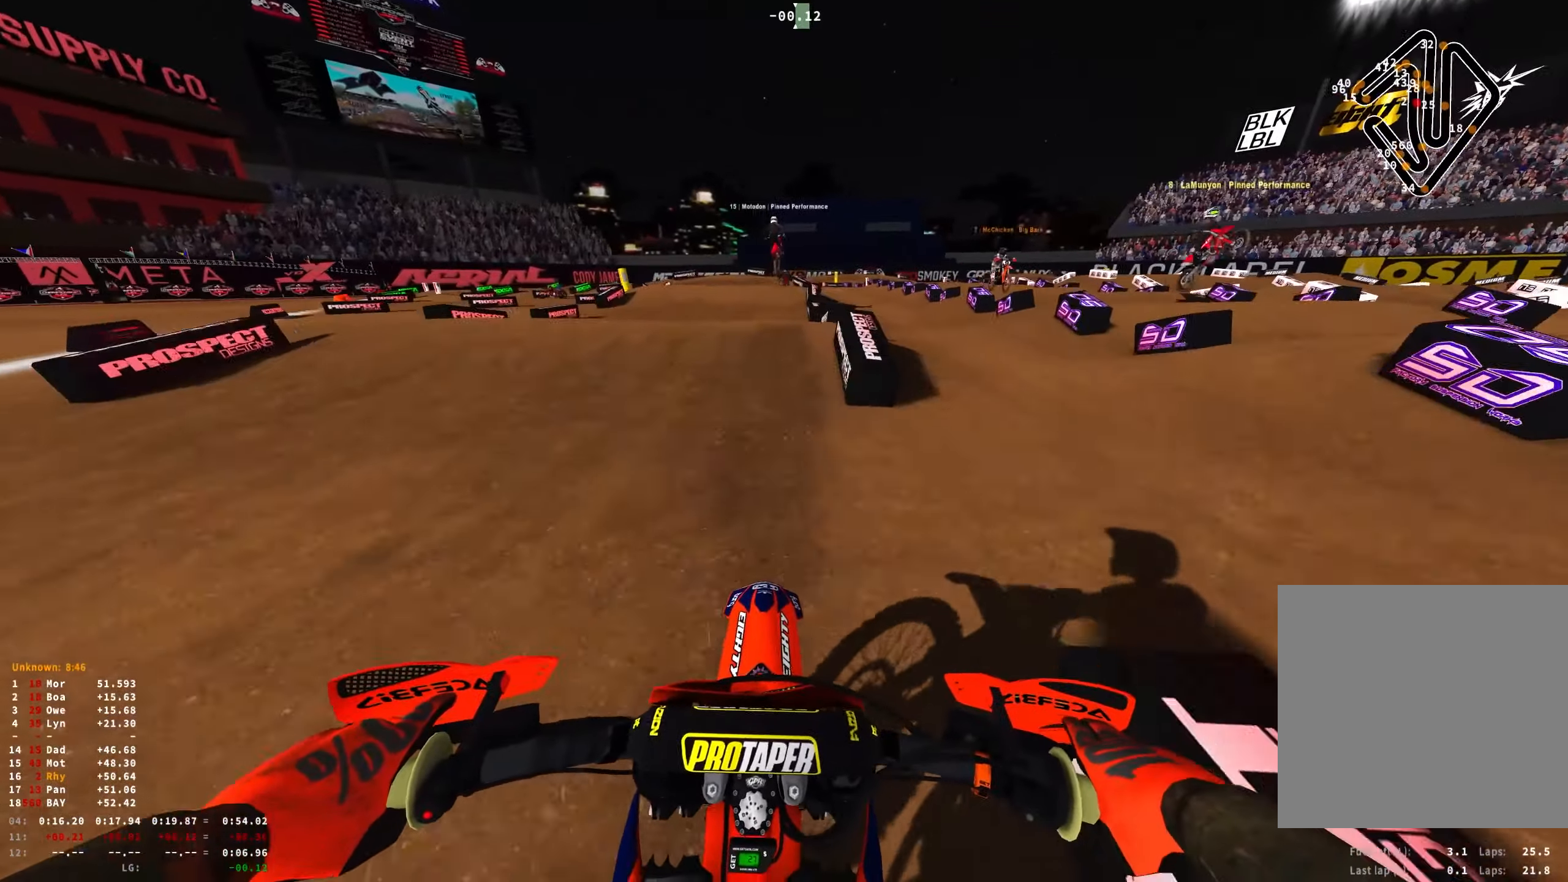
{"buttons": ["R1"], "left_stick": "center", "right_stick": "down", "events": [[17, "L2", "down"], [34, "L1", "down"], [134, "L1", "up"], [167, "L2", "up"]]}
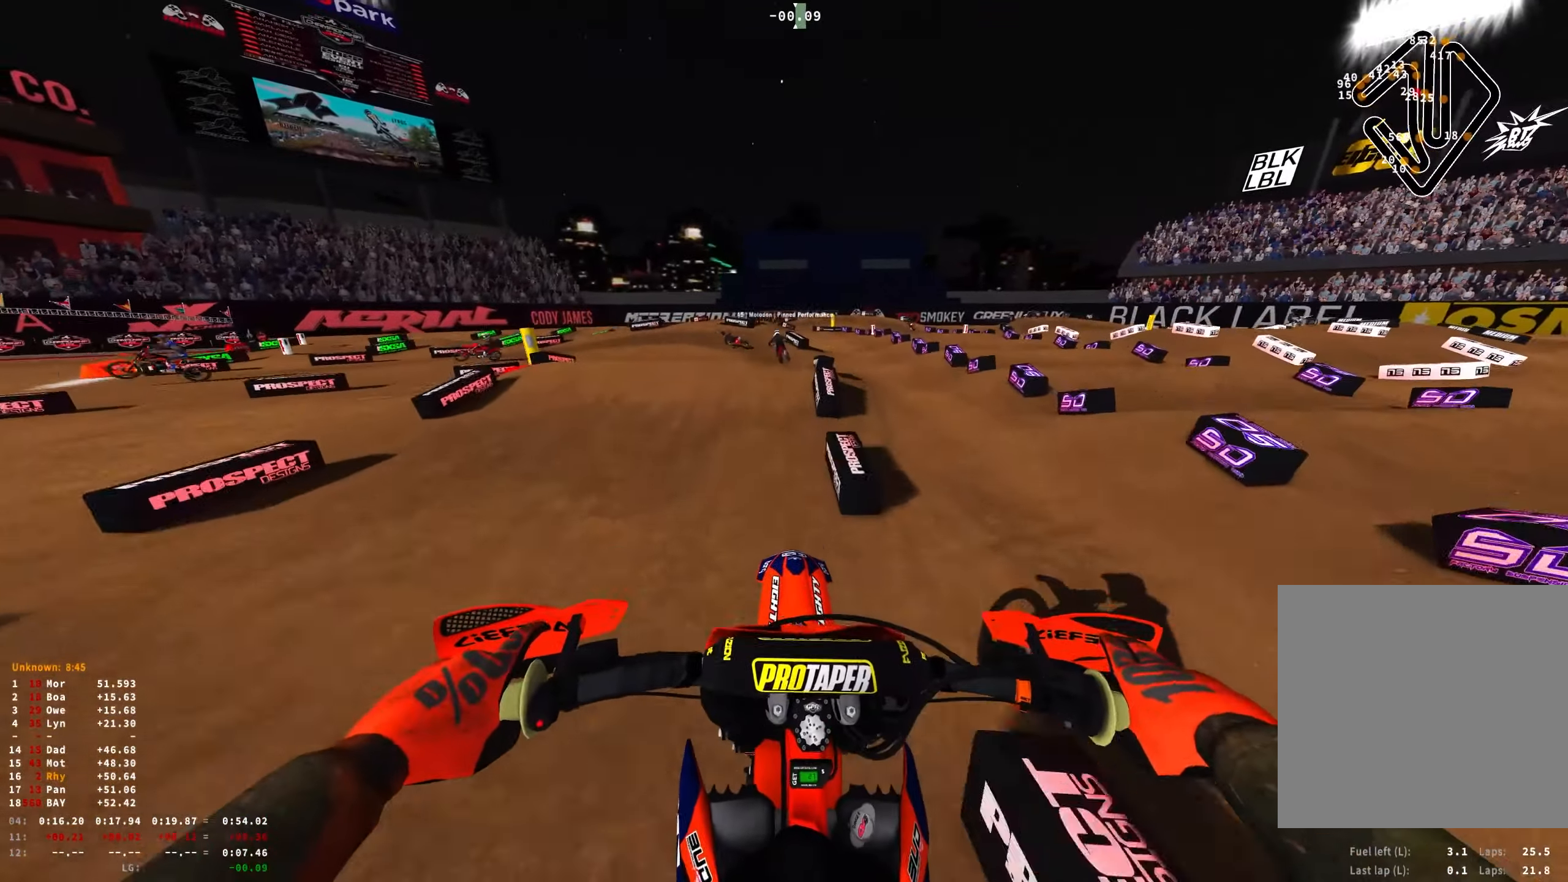
{"buttons": ["R1", "R2"], "left_stick": "center", "right_stick": "down", "events": [[167, "R2", "down"], [234, "R2", "up"], [450, "R2", "down"]]}
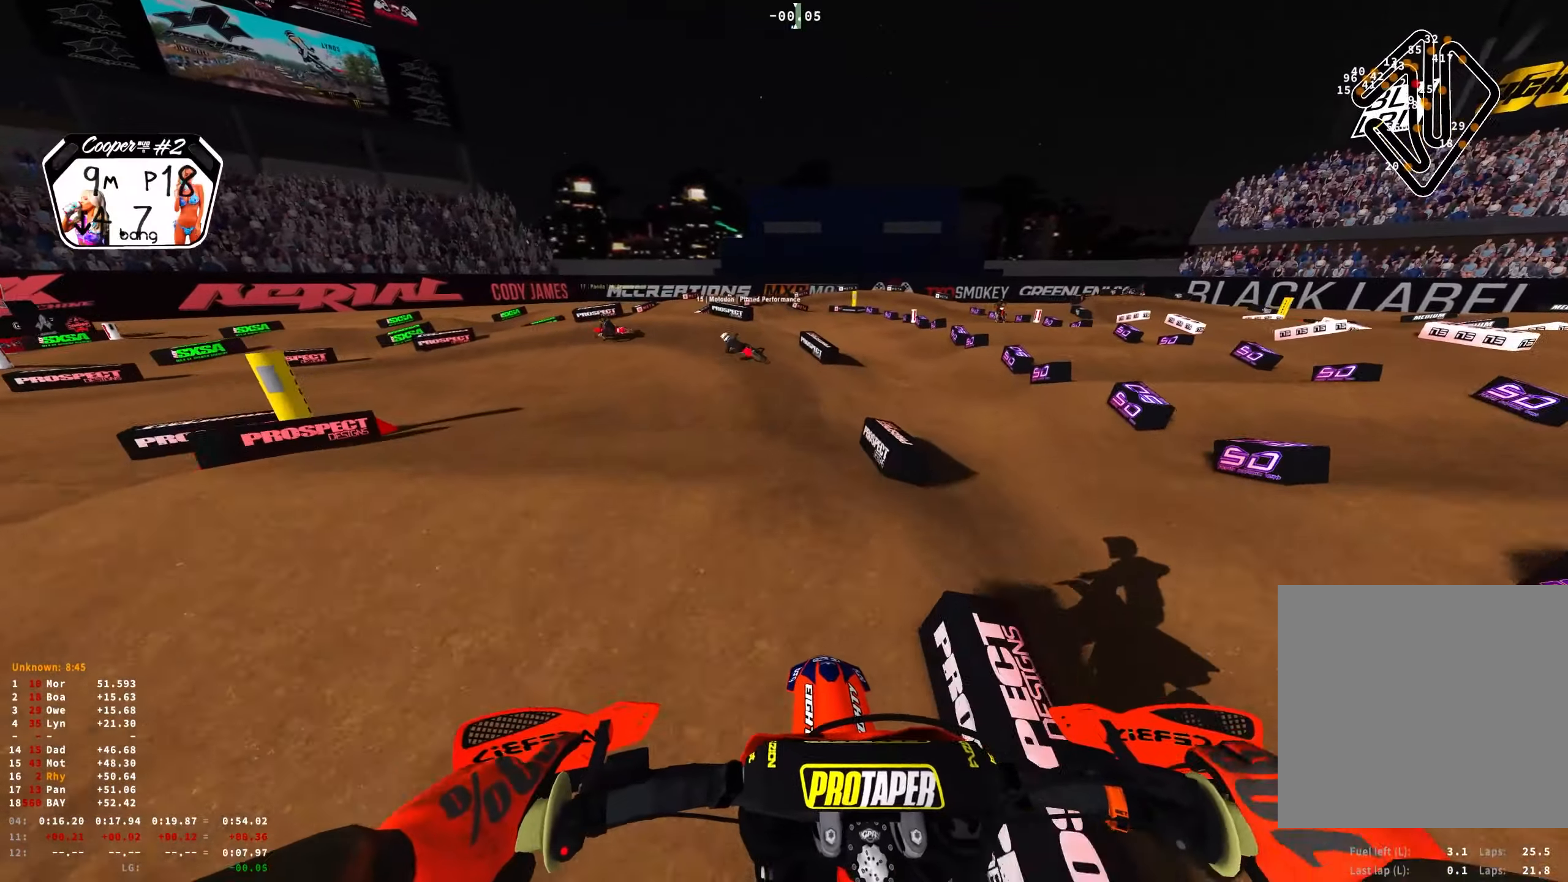
{"buttons": ["L2", "R1"], "left_stick": "up-left", "right_stick": "down", "events": [[34, "R2", "up"], [150, "left_stick", "up-left"], [284, "R2", "down"], [367, "R2", "up"], [500, "L2", "down"]]}